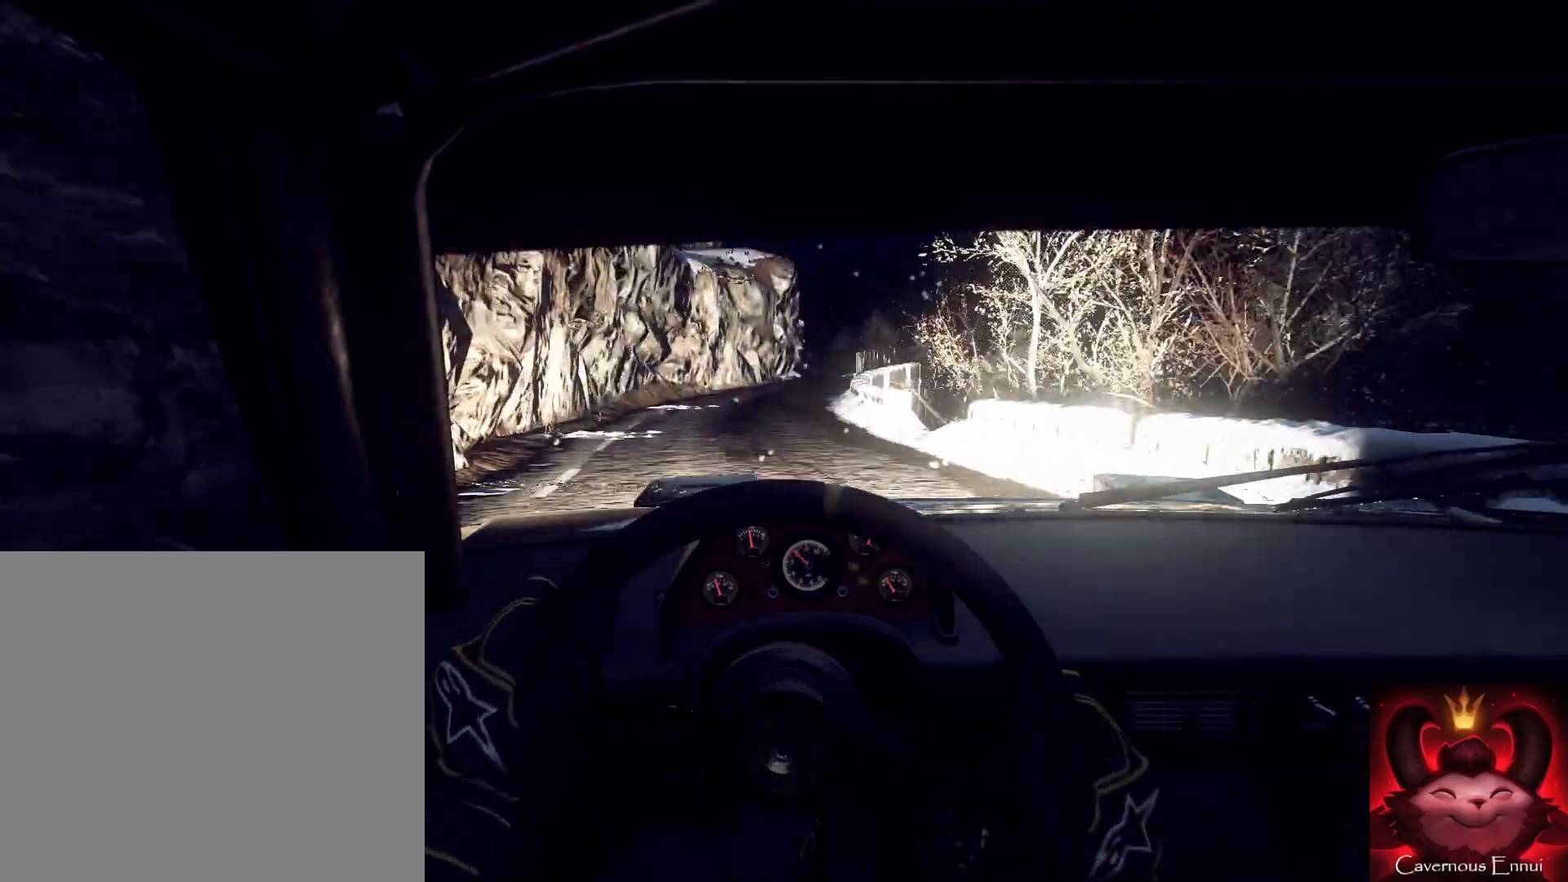
Gameplay with a controller (Xbox layout); each line is a JSON object with the inputs held at the frame after it. "events" lists button and stick changes between this image and that frame as [ms after this image, input, new state], when the widget could be followed in between.
{"buttons": ["L2"], "left_stick": "right", "right_stick": "center", "events": [[100, "right_stick", "center"], [233, "L2", "down"], [300, "left_stick", "right"], [333, "right_stick", "up"], [400, "L2", "up"], [400, "right_stick", "center"], [433, "L2", "down"]]}
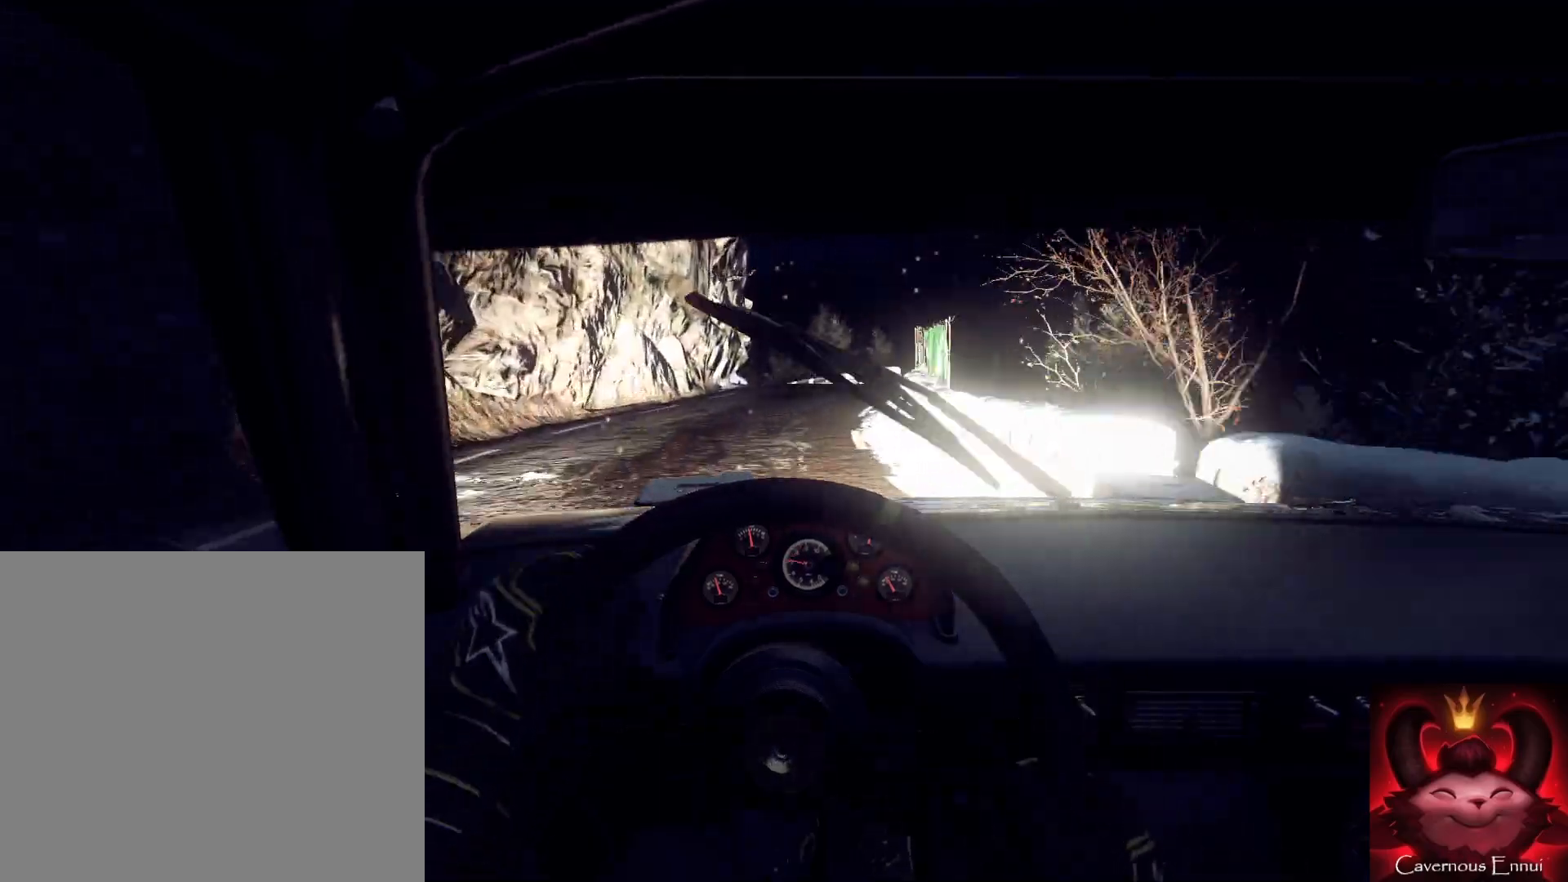
{"buttons": [], "left_stick": "down-left", "right_stick": "center", "events": [[67, "L2", "up"], [100, "left_stick", "center"], [333, "right_stick", "up"], [467, "right_stick", "center"], [500, "left_stick", "down-left"]]}
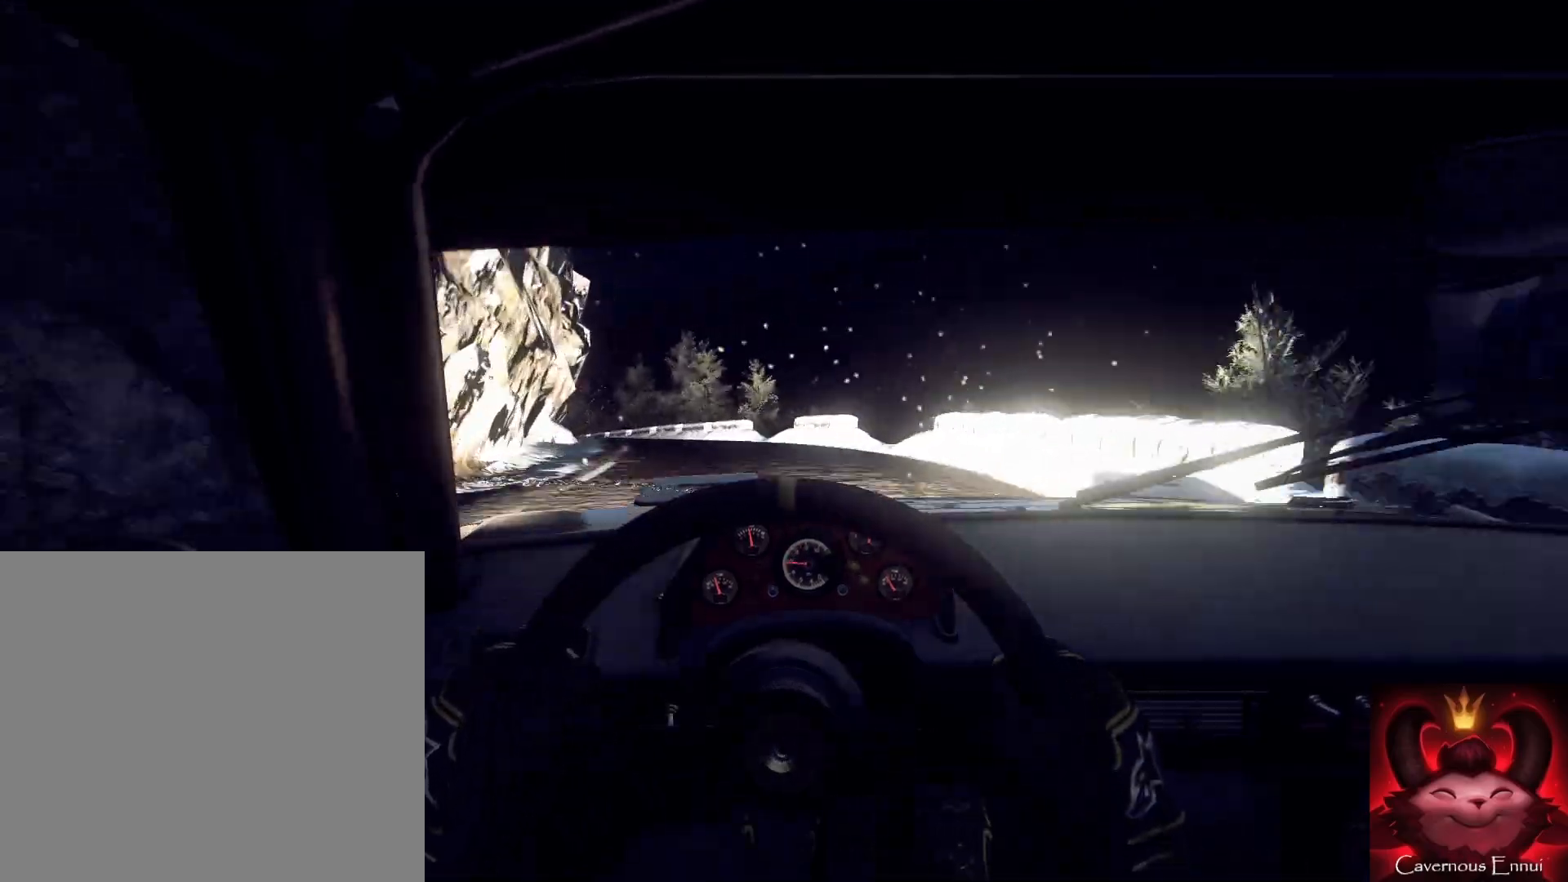
{"buttons": ["L1"], "left_stick": "down-left", "right_stick": "center", "events": [[200, "L2", "down"], [300, "L2", "up"], [367, "L2", "down"], [500, "L1", "down"], [500, "L2", "up"]]}
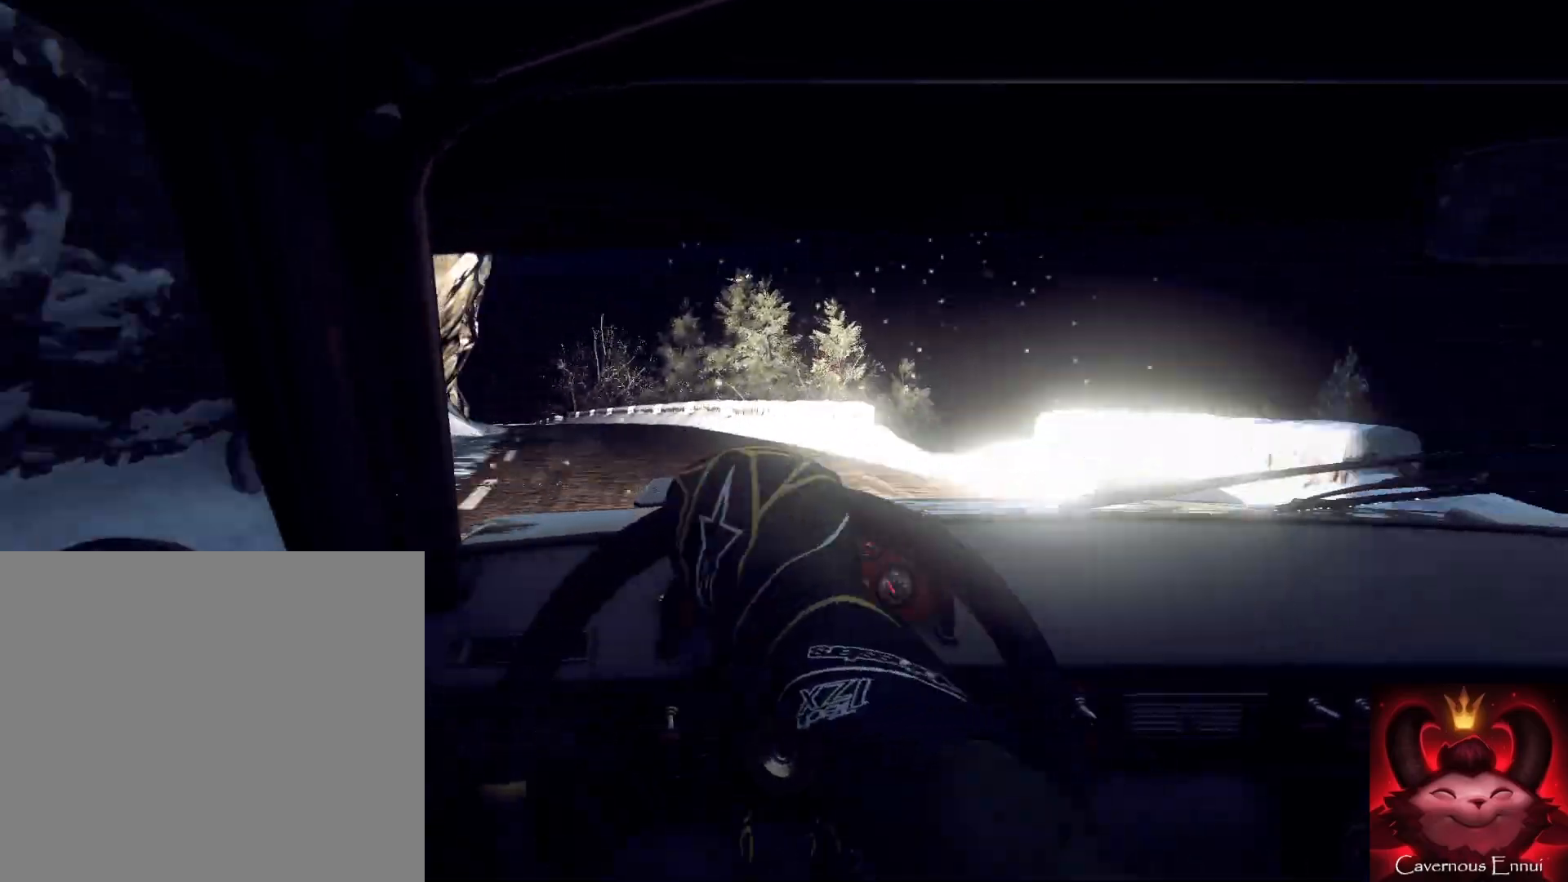
{"buttons": [], "left_stick": "center", "right_stick": "center", "events": [[67, "L1", "up"], [100, "left_stick", "center"]]}
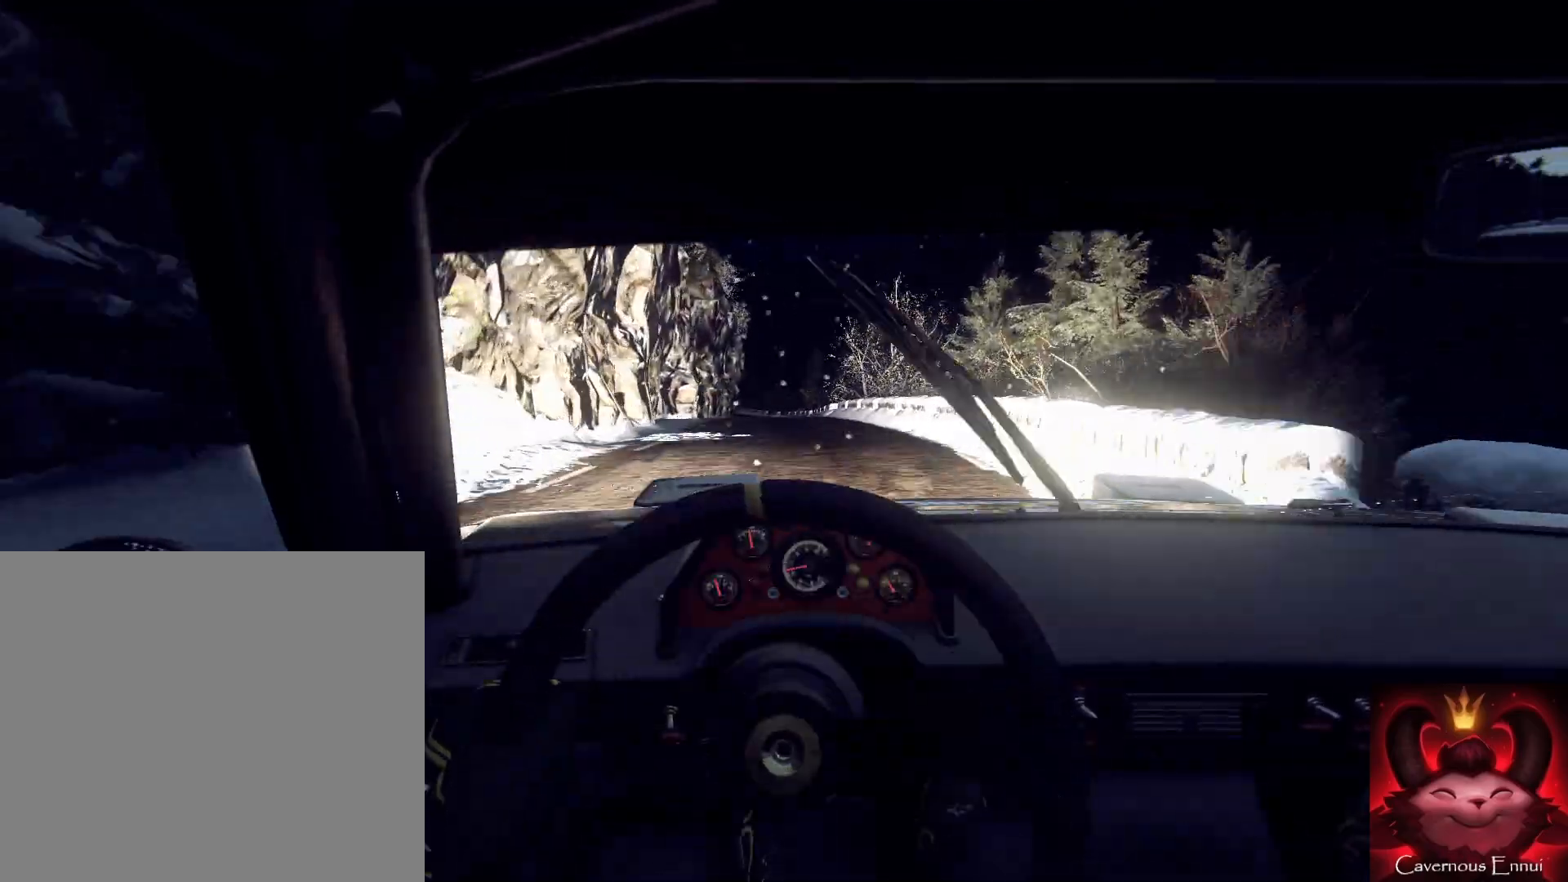
{"buttons": [], "left_stick": "down-left", "right_stick": "center", "events": [[33, "left_stick", "right"], [167, "left_stick", "up-left"], [233, "left_stick", "center"], [300, "left_stick", "down-left"]]}
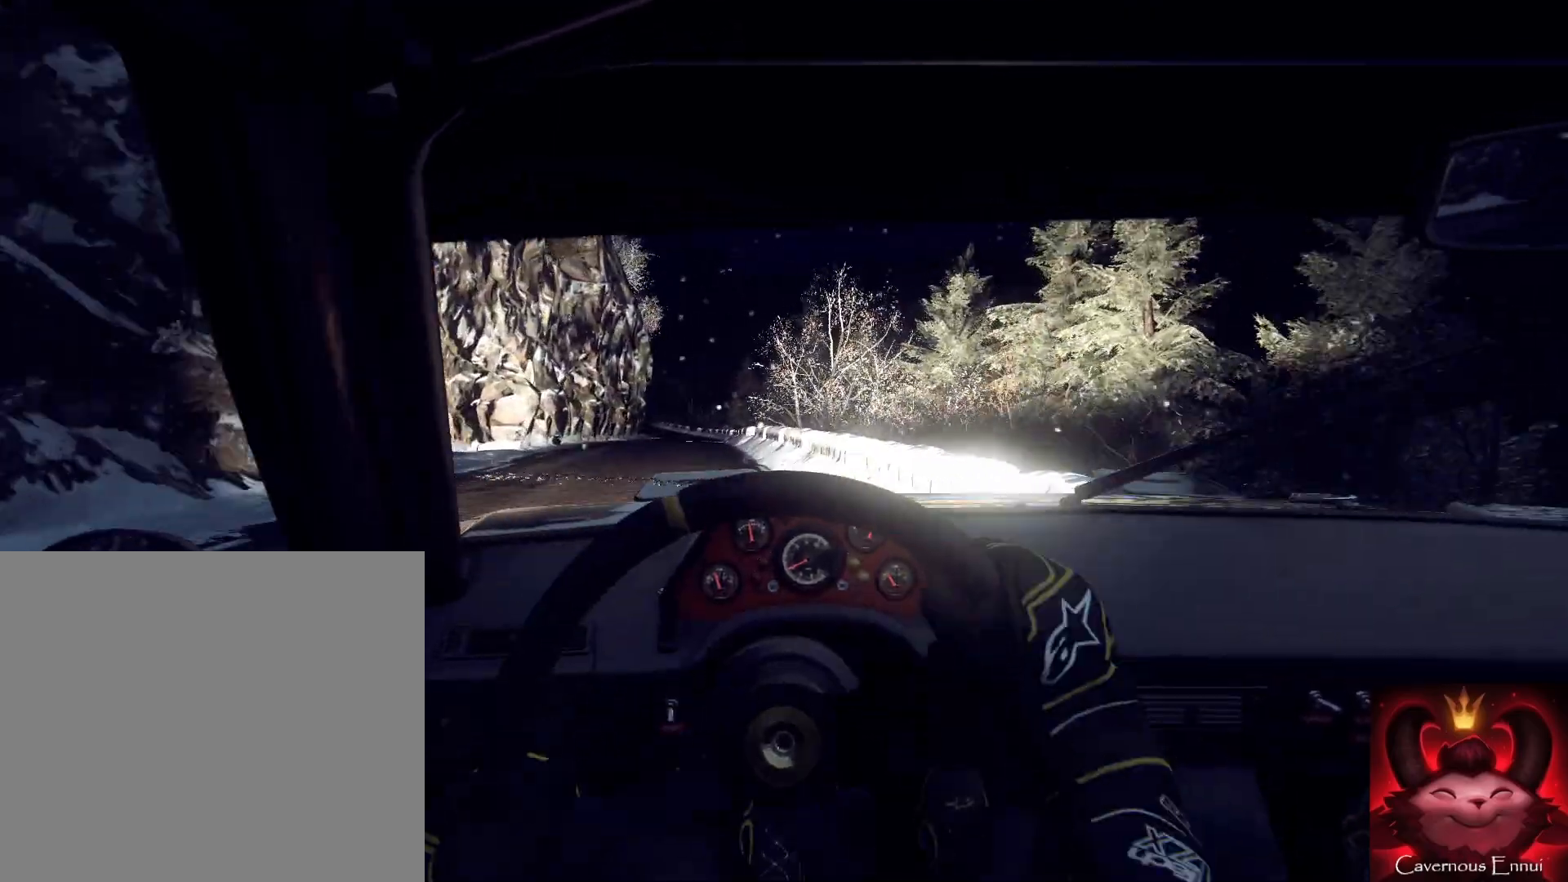
{"buttons": [], "left_stick": "right", "right_stick": "center", "events": [[200, "left_stick", "center"], [367, "left_stick", "right"]]}
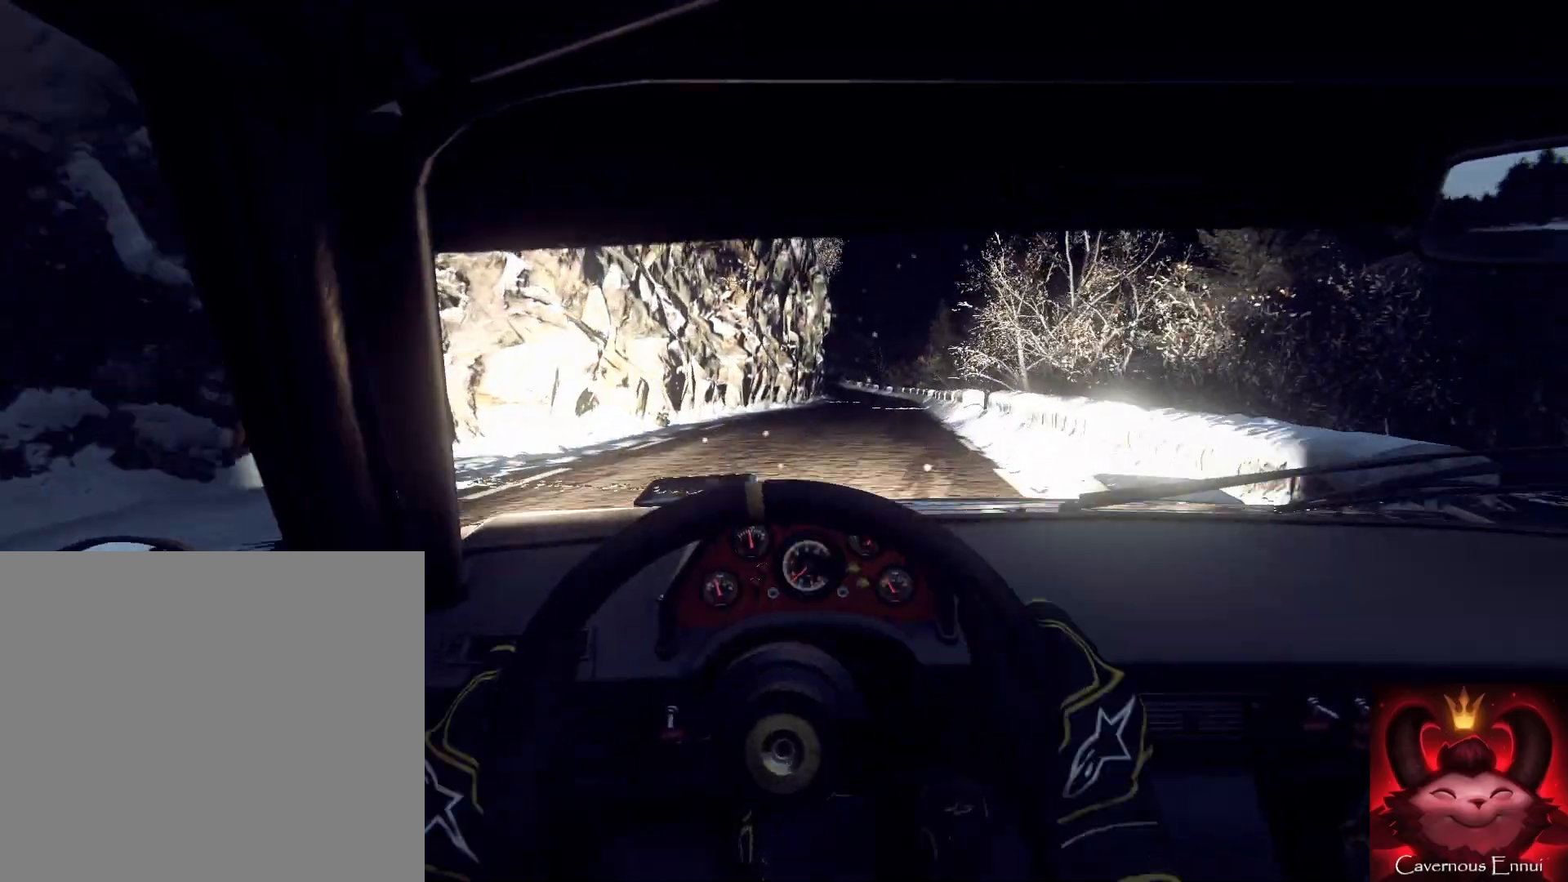
{"buttons": [], "left_stick": "center", "right_stick": "up", "events": [[33, "right_stick", "up"], [133, "right_stick", "center"], [167, "left_stick", "center"], [267, "right_stick", "up"], [333, "left_stick", "down-left"], [400, "left_stick", "center"]]}
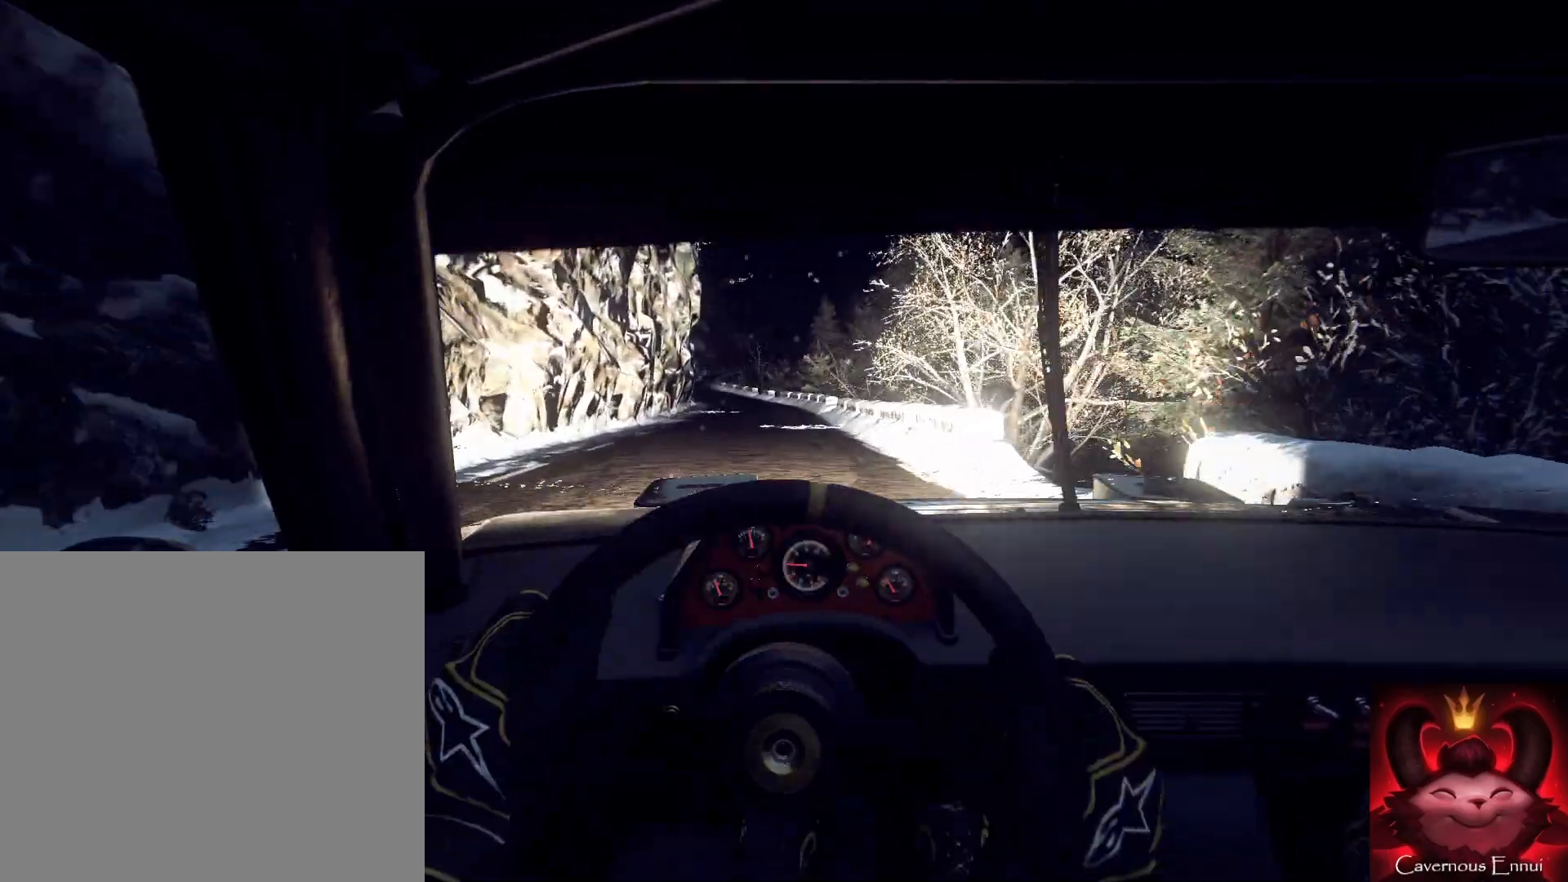
{"buttons": [], "left_stick": "down", "right_stick": "up", "events": [[133, "left_stick", "down-left"], [433, "left_stick", "down"]]}
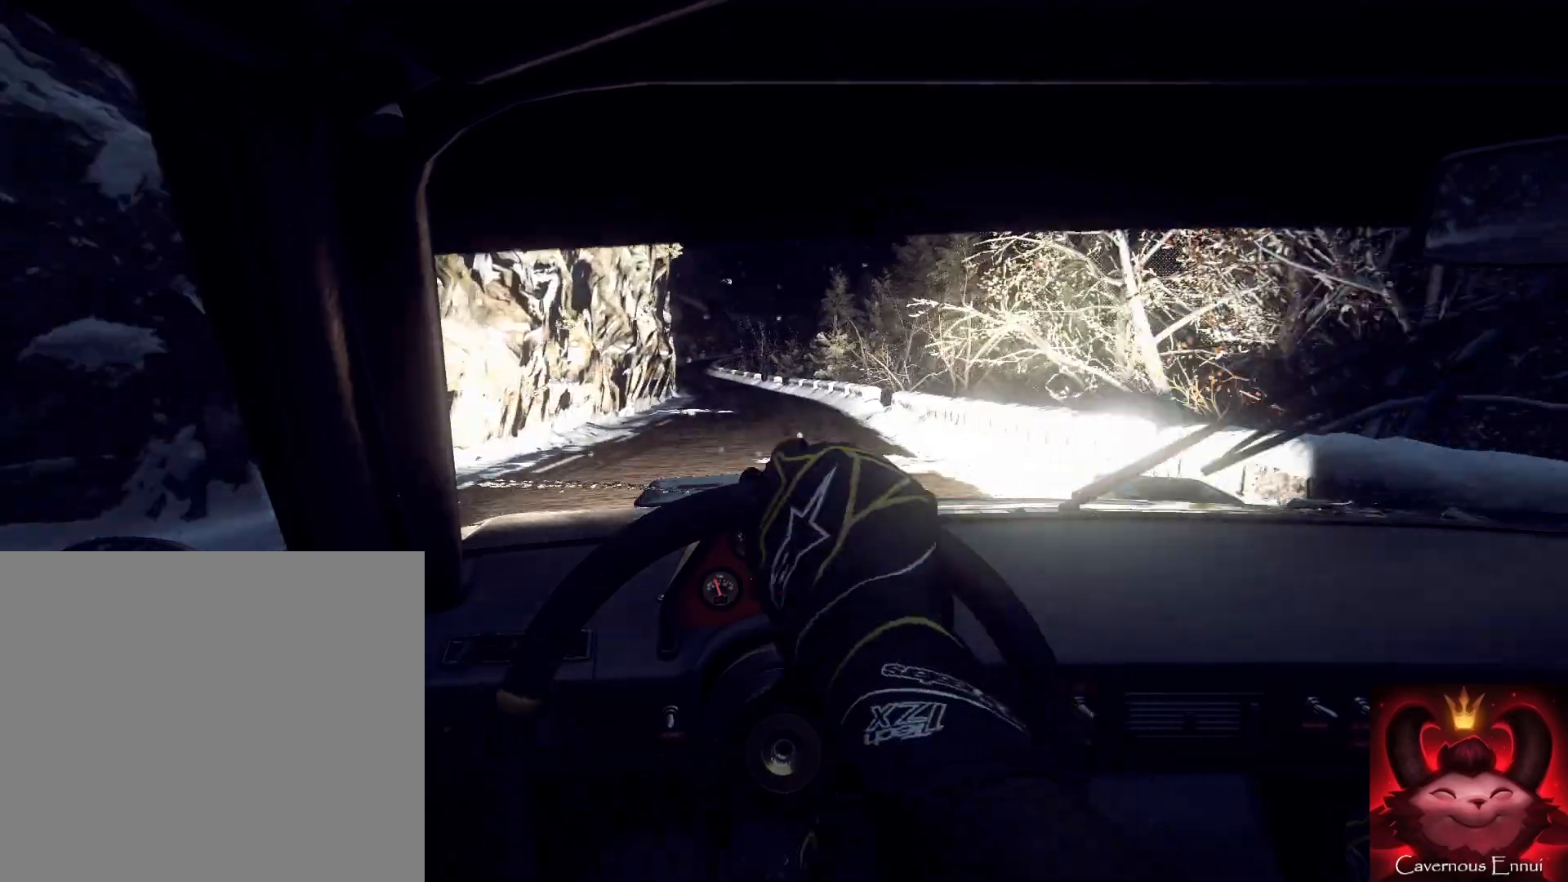
{"buttons": [], "left_stick": "center", "right_stick": "up", "events": [[33, "left_stick", "center"], [167, "left_stick", "right"], [467, "left_stick", "center"]]}
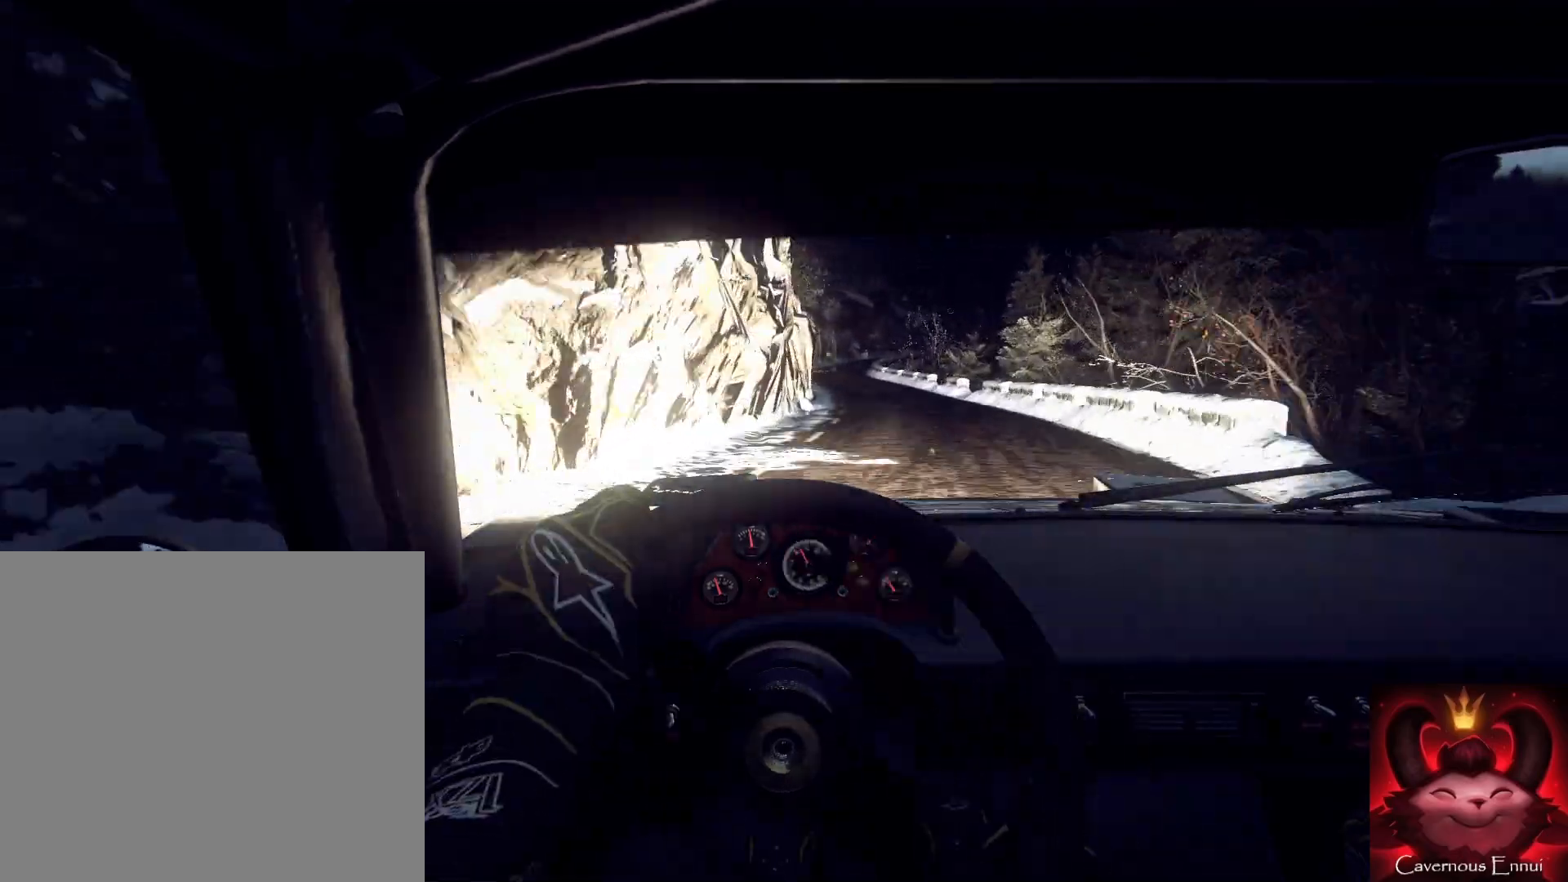
{"buttons": [], "left_stick": "down-left", "right_stick": "up", "events": [[167, "left_stick", "right"], [200, "R1", "down"], [267, "R1", "up"], [267, "left_stick", "left"], [333, "left_stick", "center"], [467, "left_stick", "down-left"]]}
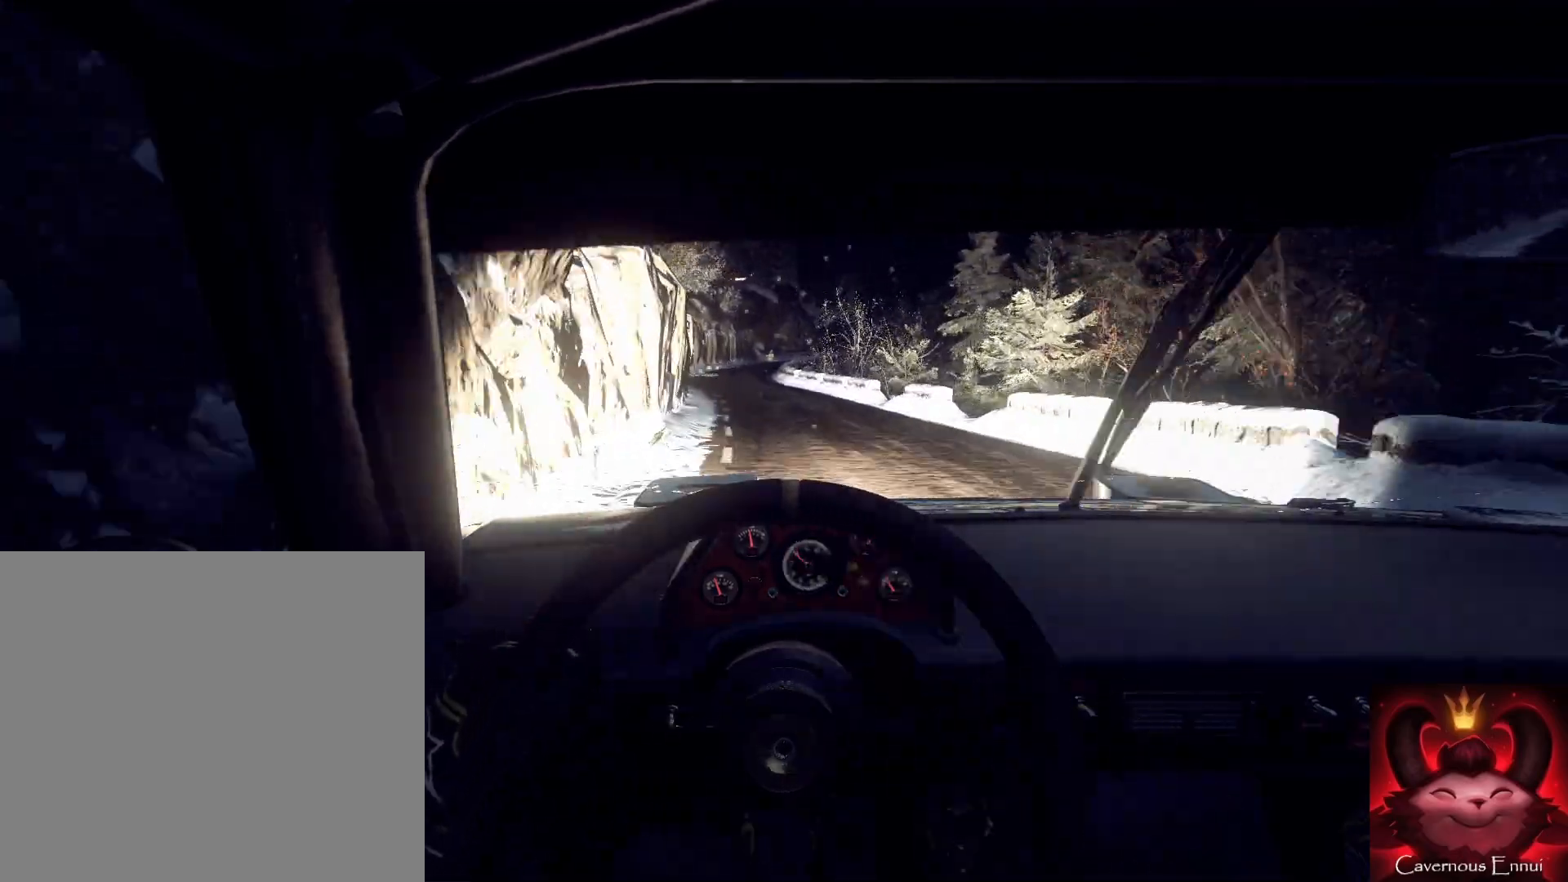
{"buttons": [], "left_stick": "center", "right_stick": "up", "events": [[167, "left_stick", "center"], [200, "right_stick", "center"], [300, "left_stick", "down-left"], [367, "right_stick", "up"], [433, "left_stick", "center"]]}
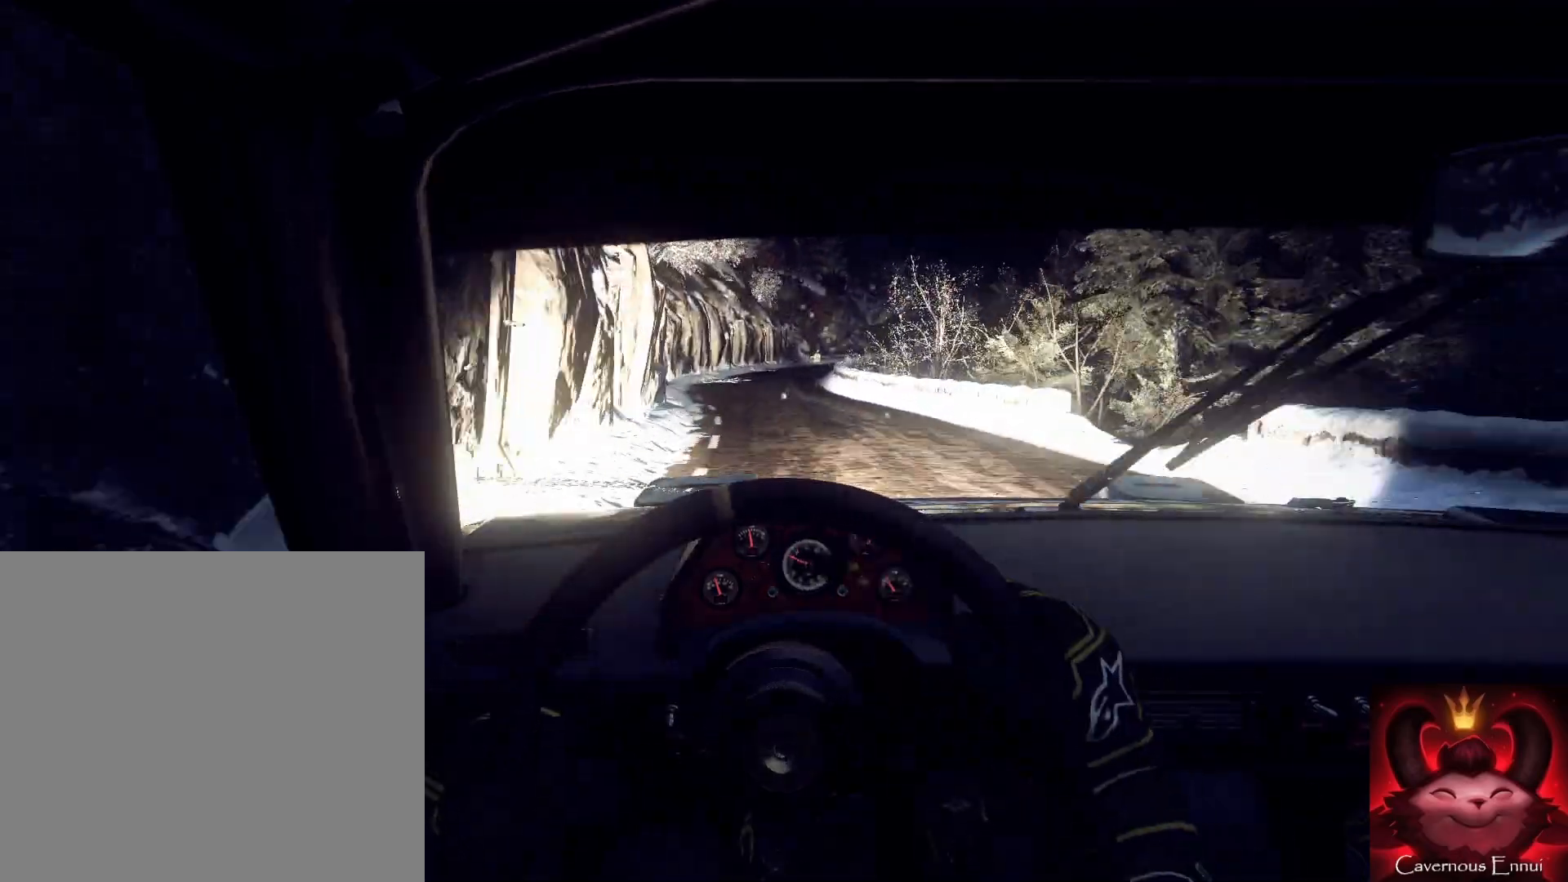
{"buttons": [], "left_stick": "center", "right_stick": "up", "events": [[133, "left_stick", "right"], [367, "left_stick", "center"]]}
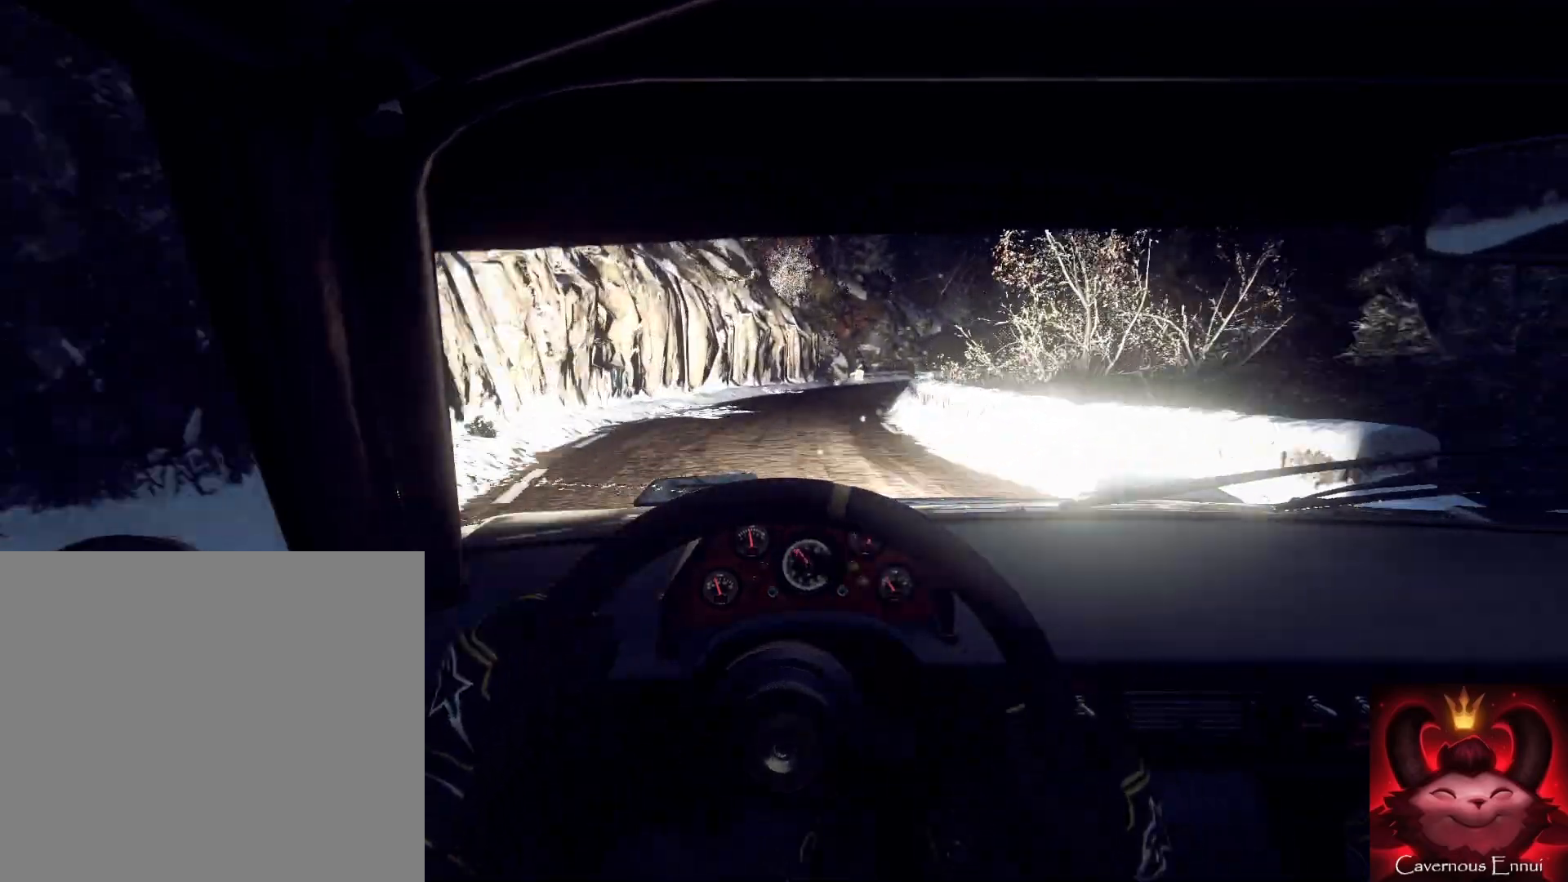
{"buttons": ["L2"], "left_stick": "center", "right_stick": "center", "events": [[33, "right_stick", "center"], [100, "L2", "down"], [100, "left_stick", "right"], [167, "L2", "up"], [267, "L2", "down"], [267, "right_stick", "up"], [367, "L2", "up"], [367, "right_stick", "center"], [433, "left_stick", "center"], [467, "L2", "down"]]}
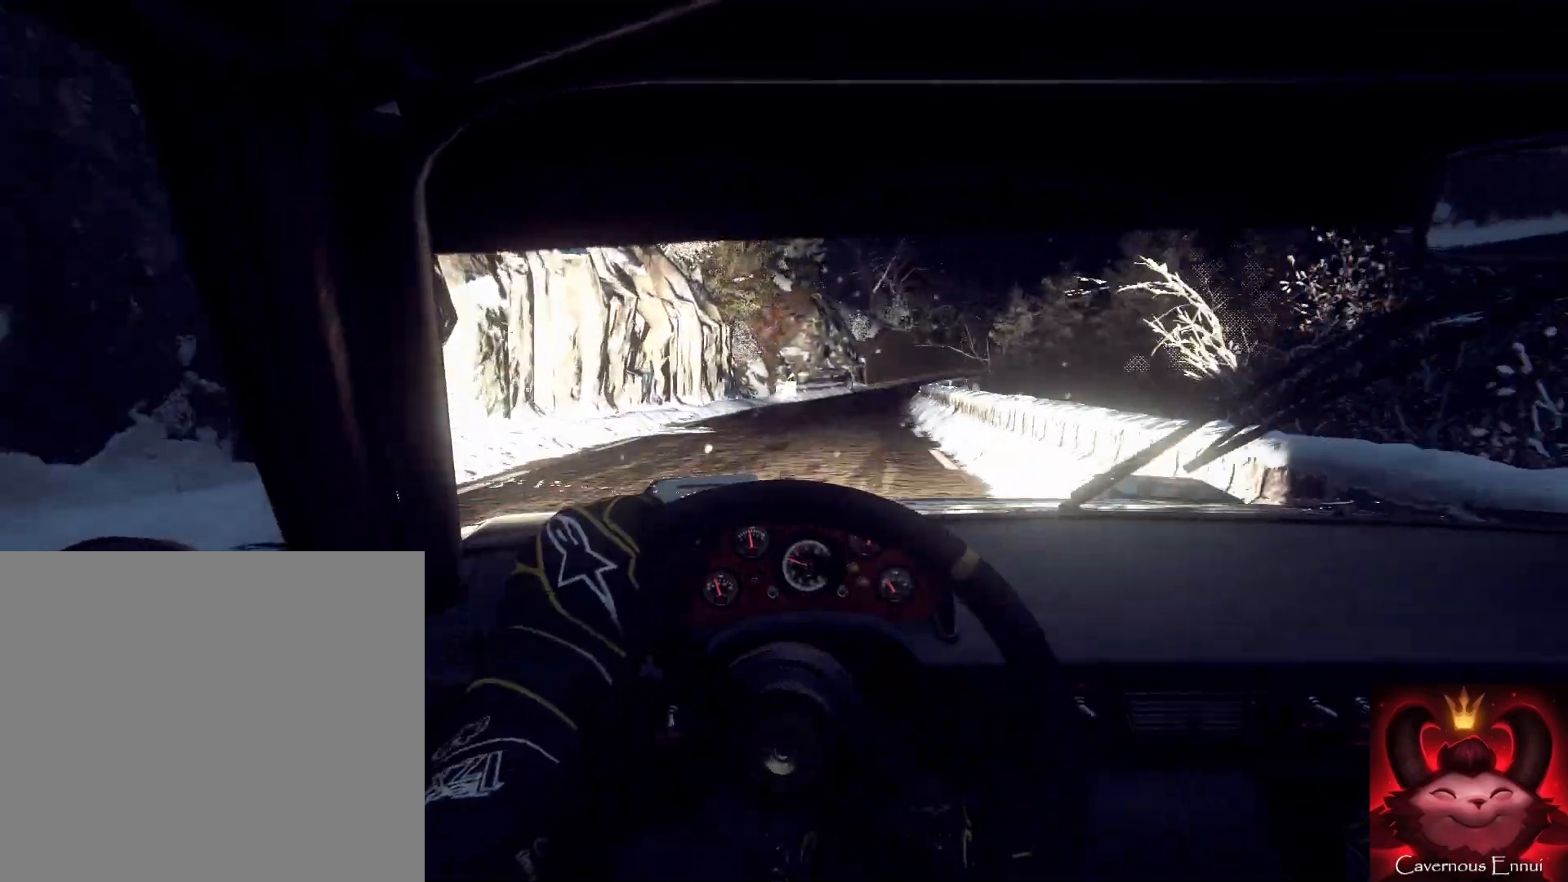
{"buttons": [], "left_stick": "down-left", "right_stick": "center", "events": [[33, "left_stick", "right"], [67, "L2", "up"], [200, "left_stick", "center"], [367, "left_stick", "down-left"], [367, "right_stick", "up"], [467, "right_stick", "center"]]}
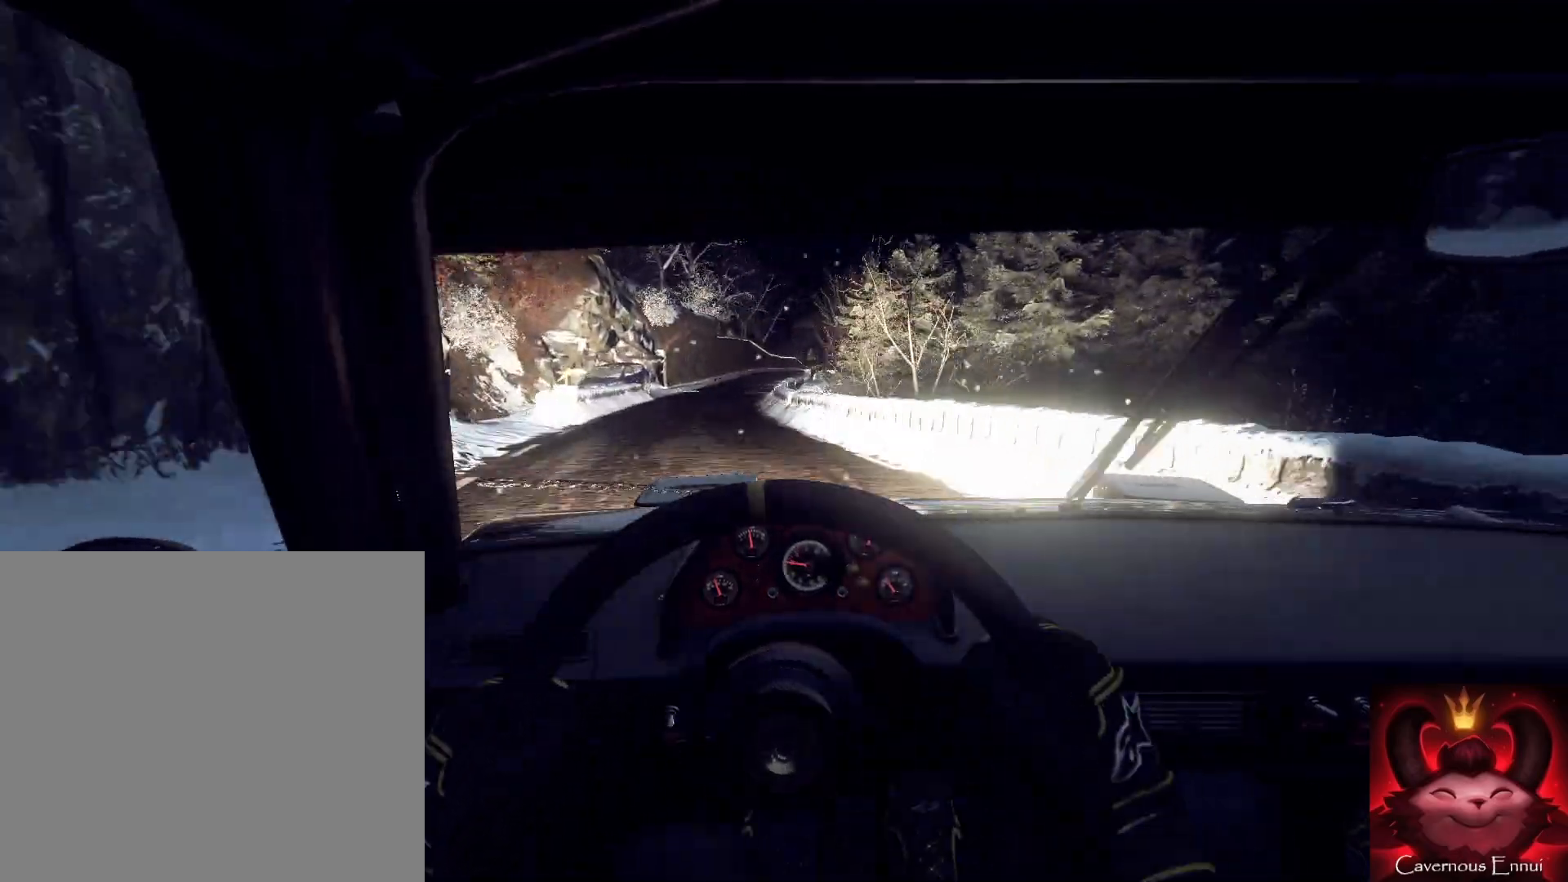
{"buttons": [], "left_stick": "right", "right_stick": "up", "events": [[67, "left_stick", "center"], [133, "left_stick", "left"], [300, "right_stick", "up"], [333, "left_stick", "center"], [500, "left_stick", "right"]]}
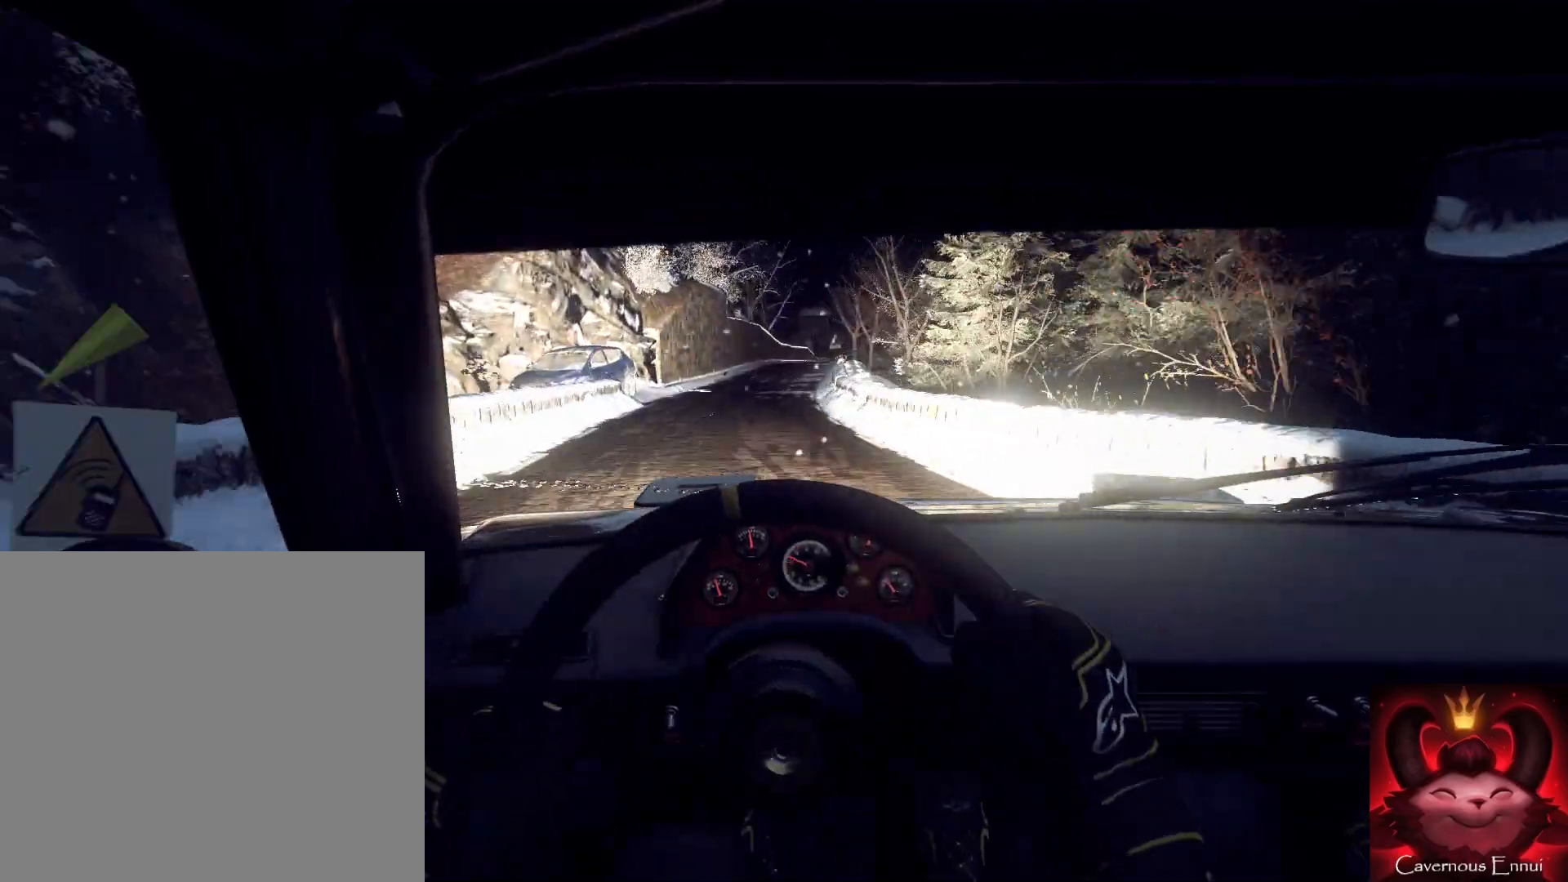
{"buttons": [], "left_stick": "center", "right_stick": "up", "events": [[167, "left_stick", "center"]]}
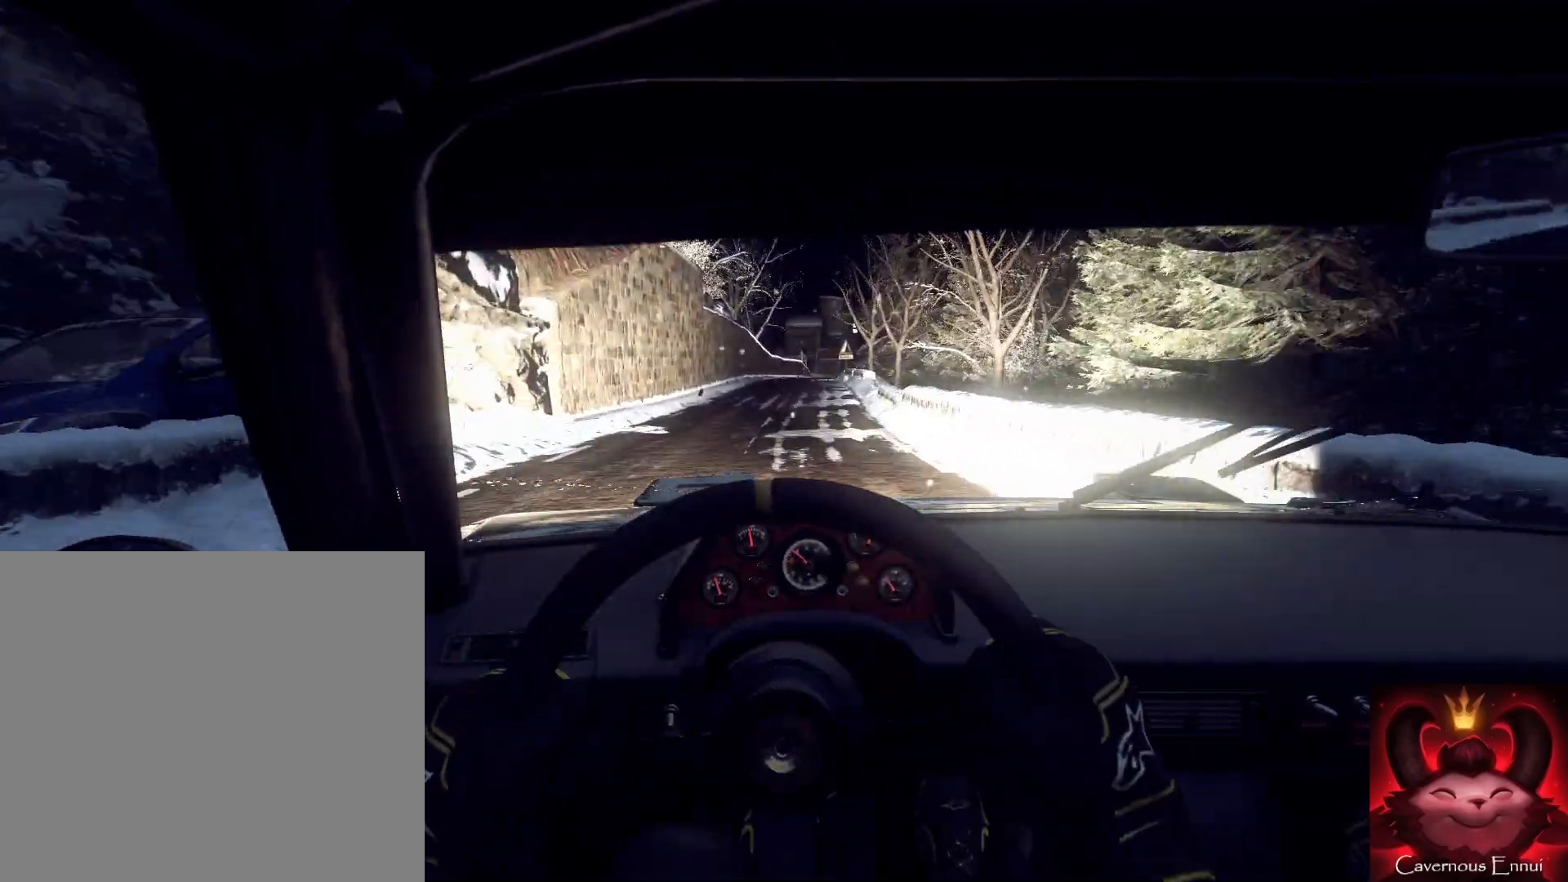
{"buttons": [], "left_stick": "right", "right_stick": "center", "events": [[233, "L2", "down"], [300, "L2", "up"], [300, "right_stick", "center"], [367, "left_stick", "right"], [400, "L2", "down"], [500, "L2", "up"]]}
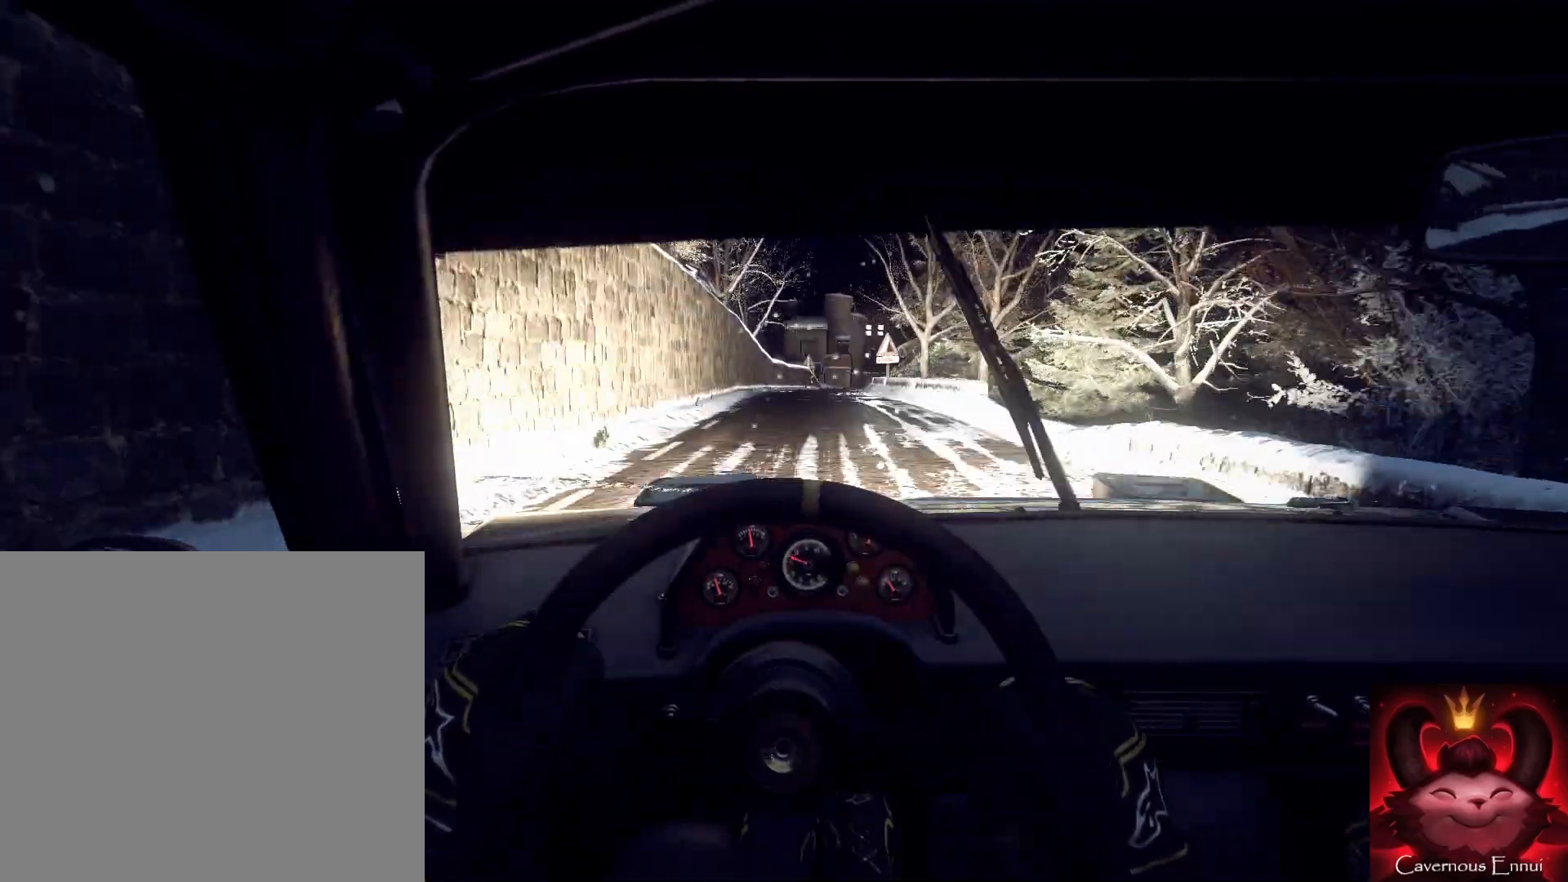
{"buttons": [], "left_stick": "center", "right_stick": "center", "events": [[167, "L2", "down"], [167, "left_stick", "center"], [200, "L1", "down"], [233, "L2", "up"], [233, "left_stick", "right"], [267, "L1", "up"], [400, "L2", "down"], [500, "L2", "up"], [500, "left_stick", "center"]]}
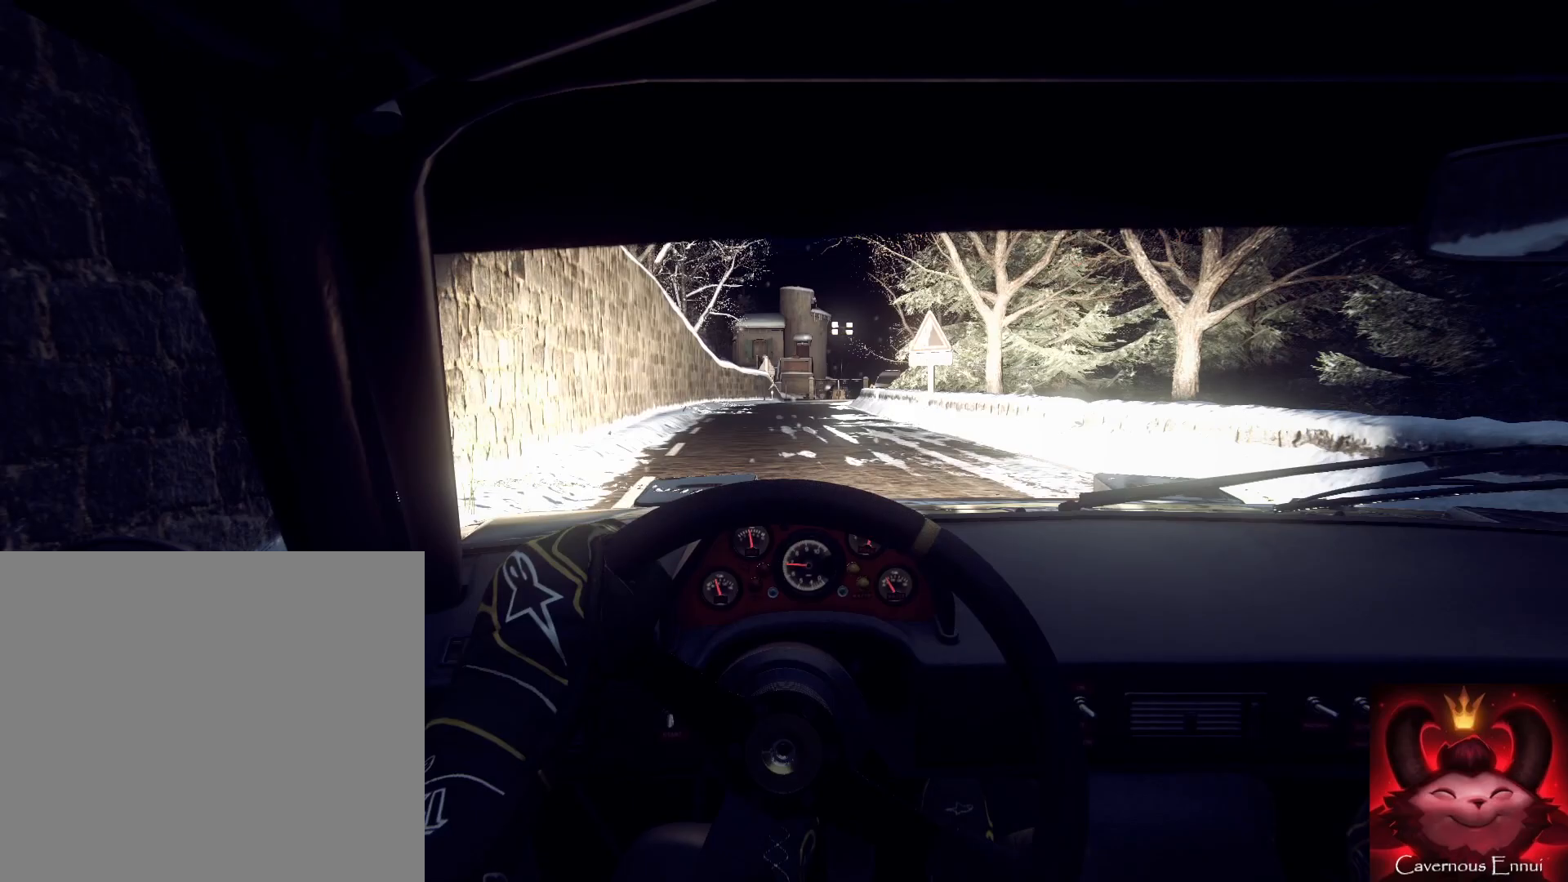
{"buttons": [], "left_stick": "right", "right_stick": "center", "events": [[67, "L2", "down"], [167, "L1", "down"], [167, "L2", "up"], [267, "L1", "up"], [367, "L2", "down"], [400, "left_stick", "right"], [467, "L2", "up"]]}
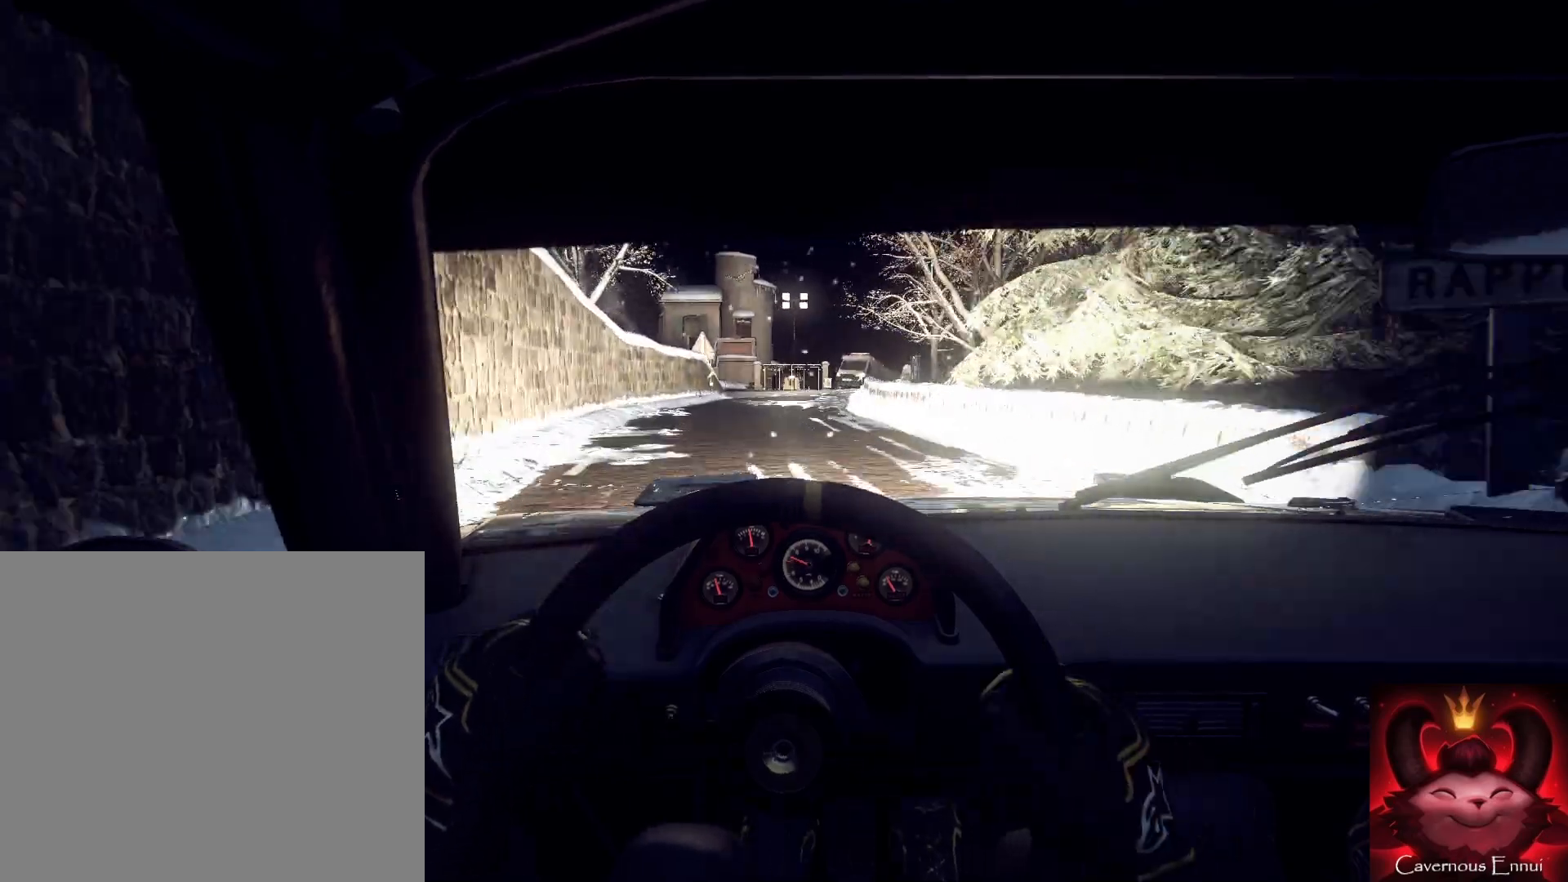
{"buttons": ["L2"], "left_stick": "center", "right_stick": "center", "events": [[67, "L2", "down"], [67, "left_stick", "center"], [167, "L2", "up"], [167, "left_stick", "right"], [267, "L2", "down"], [300, "right_stick", "up"], [367, "L2", "up"], [400, "left_stick", "left"], [400, "right_stick", "center"], [467, "L2", "down"], [467, "left_stick", "center"]]}
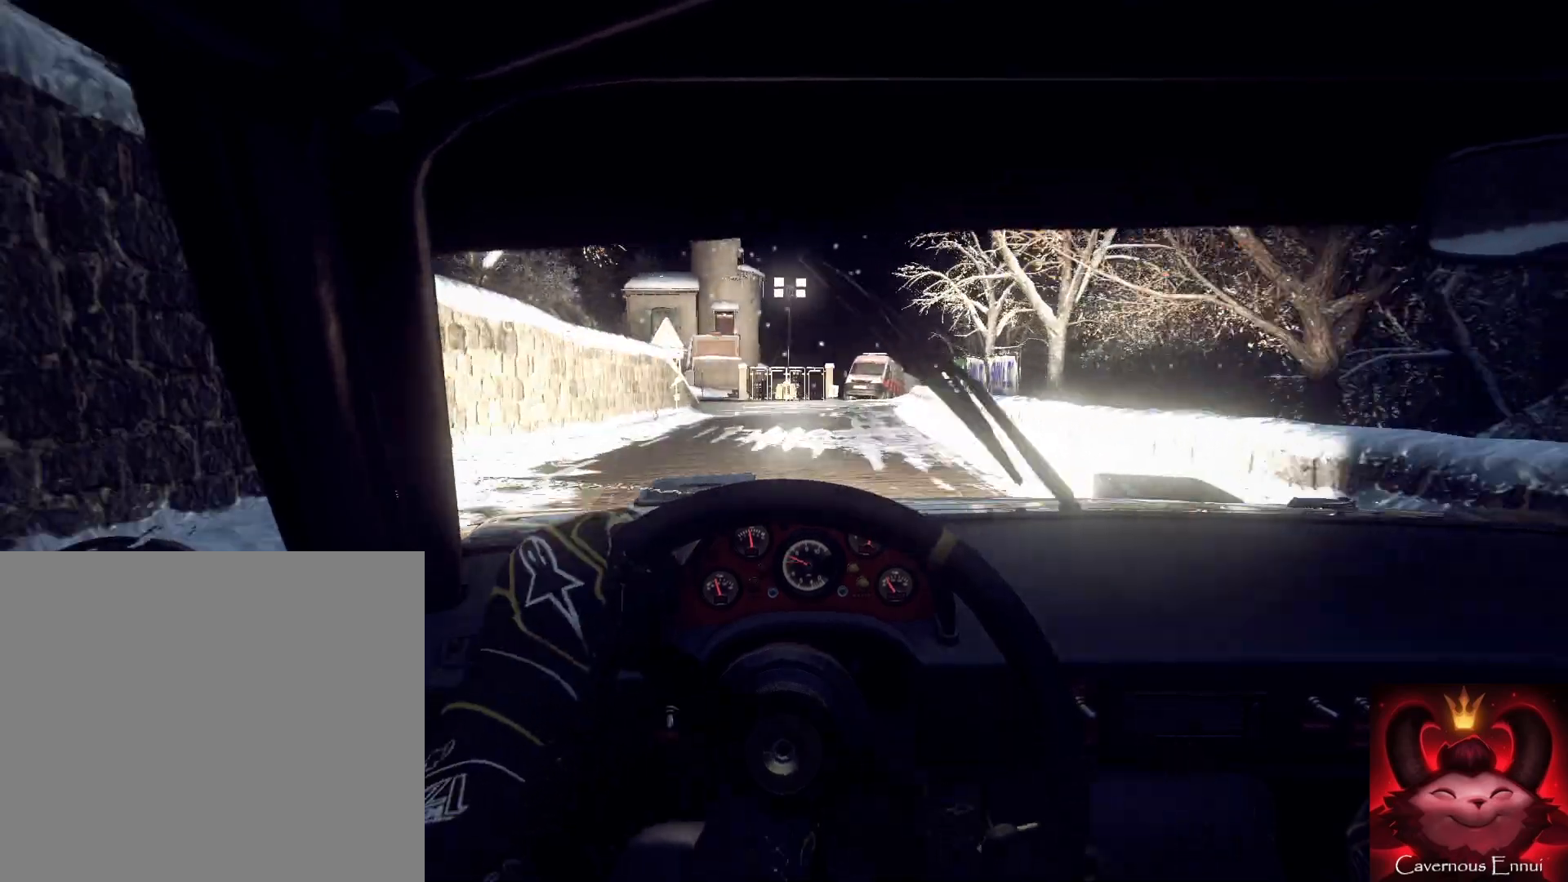
{"buttons": ["L2"], "left_stick": "left", "right_stick": "center", "events": [[33, "left_stick", "right"], [67, "L2", "up"], [167, "L2", "down"], [233, "L1", "down"], [233, "L2", "up"], [300, "L1", "up"], [300, "left_stick", "center"], [467, "L2", "down"], [467, "left_stick", "left"]]}
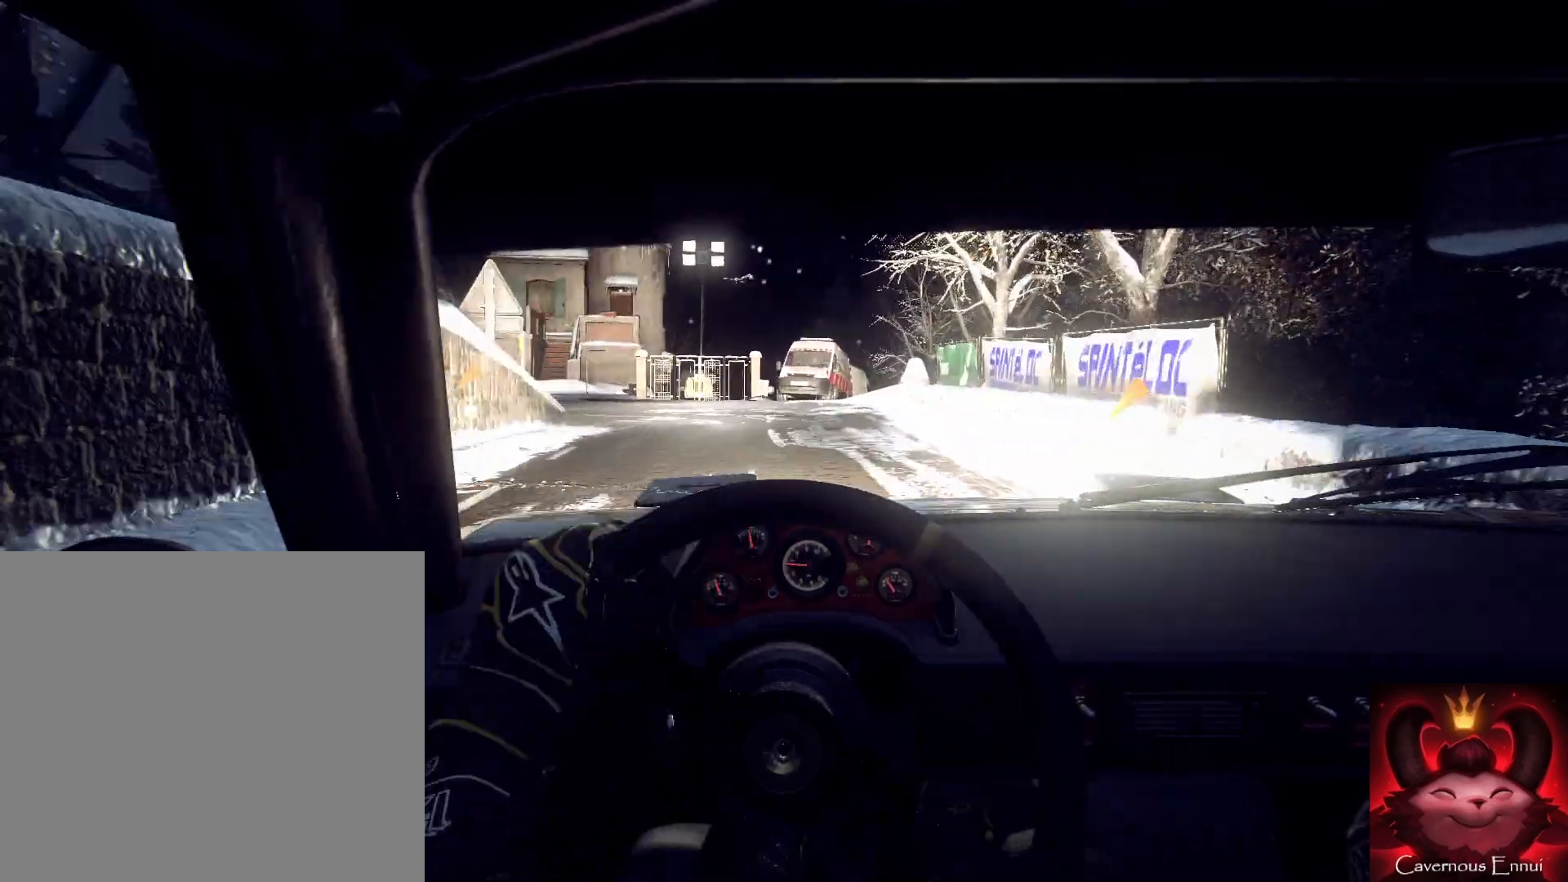
{"buttons": ["L2"], "left_stick": "center", "right_stick": "center", "events": [[233, "L2", "up"], [267, "right_stick", "up"], [300, "L2", "down"], [367, "L2", "up"], [367, "left_stick", "center"], [400, "right_stick", "center"], [467, "L2", "down"]]}
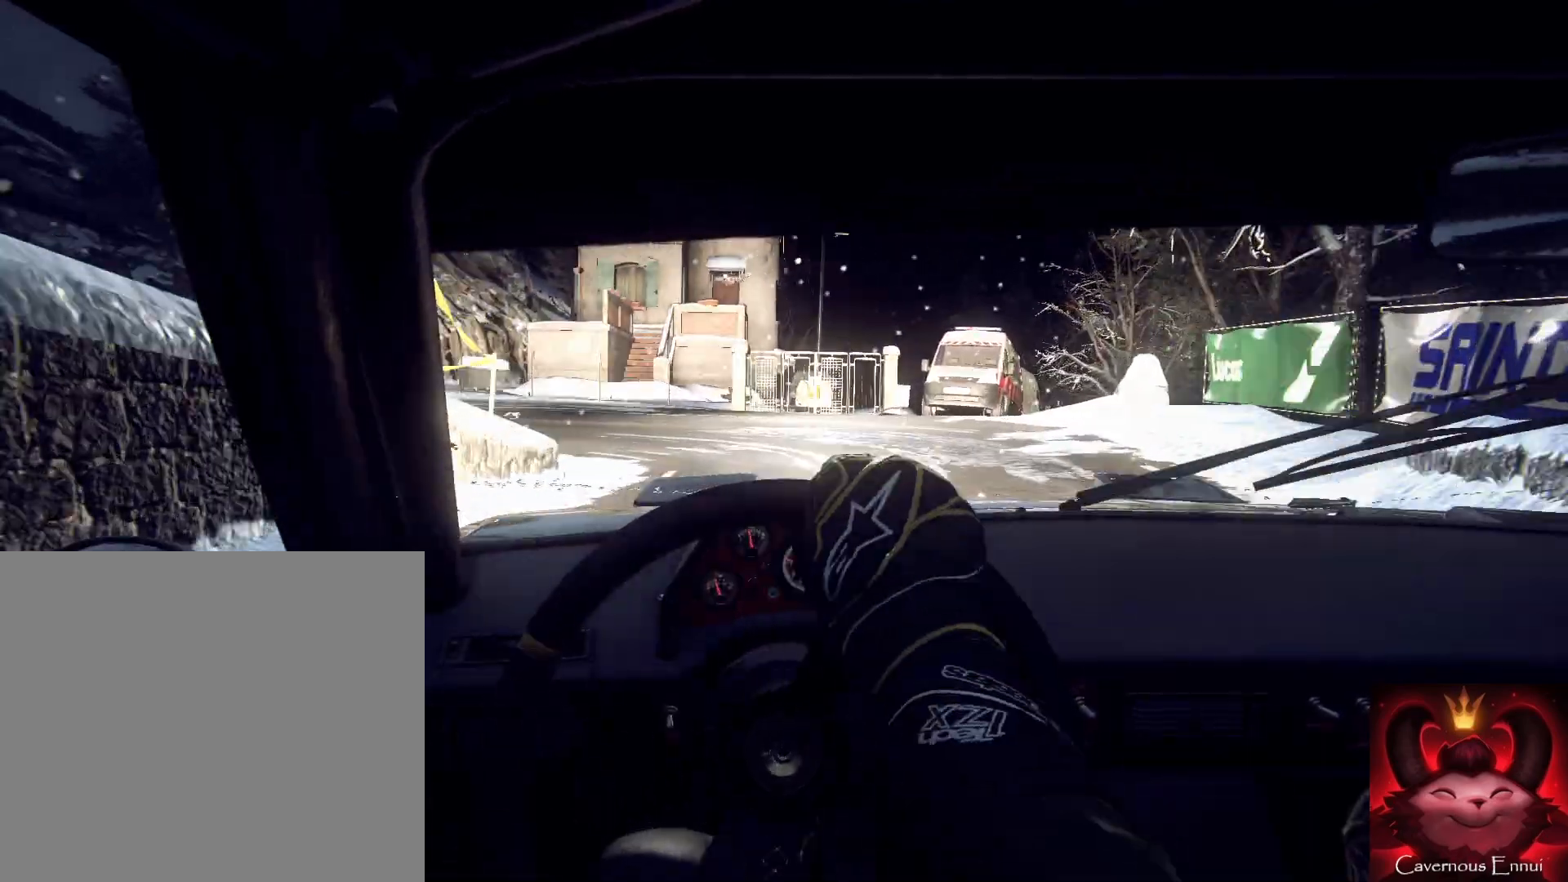
{"buttons": ["L2"], "left_stick": "left", "right_stick": "center", "events": [[200, "left_stick", "down-left"], [233, "L2", "up"], [300, "right_stick", "up"], [367, "left_stick", "center"], [467, "L2", "down"], [467, "left_stick", "left"], [467, "right_stick", "center"]]}
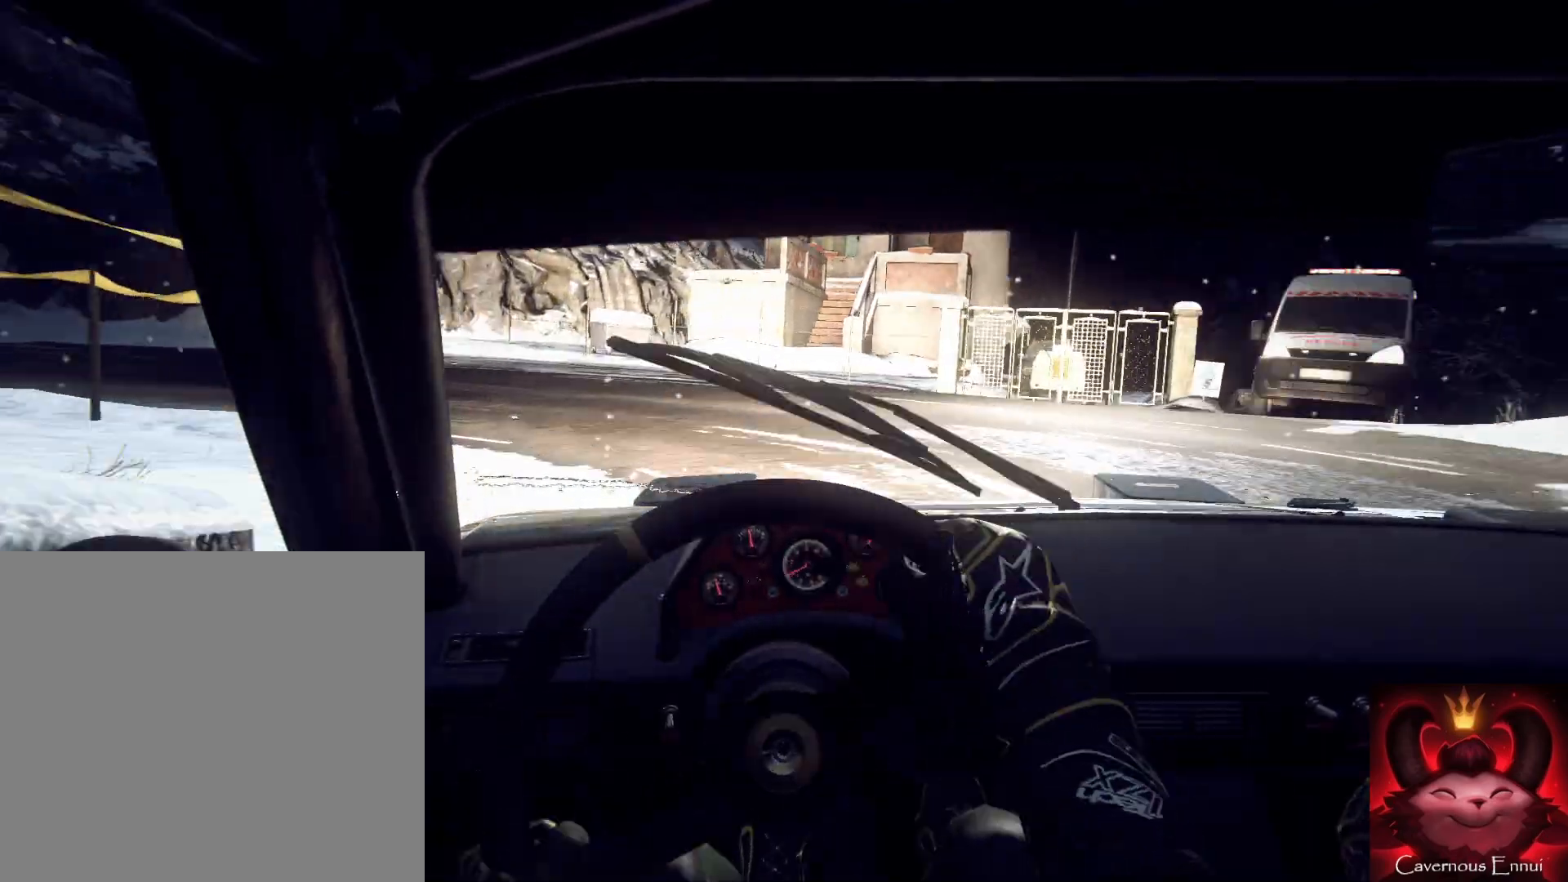
{"buttons": [], "left_stick": "left", "right_stick": "up", "events": [[67, "L2", "up"], [100, "L1", "down"], [233, "L1", "up"], [467, "right_stick", "up"]]}
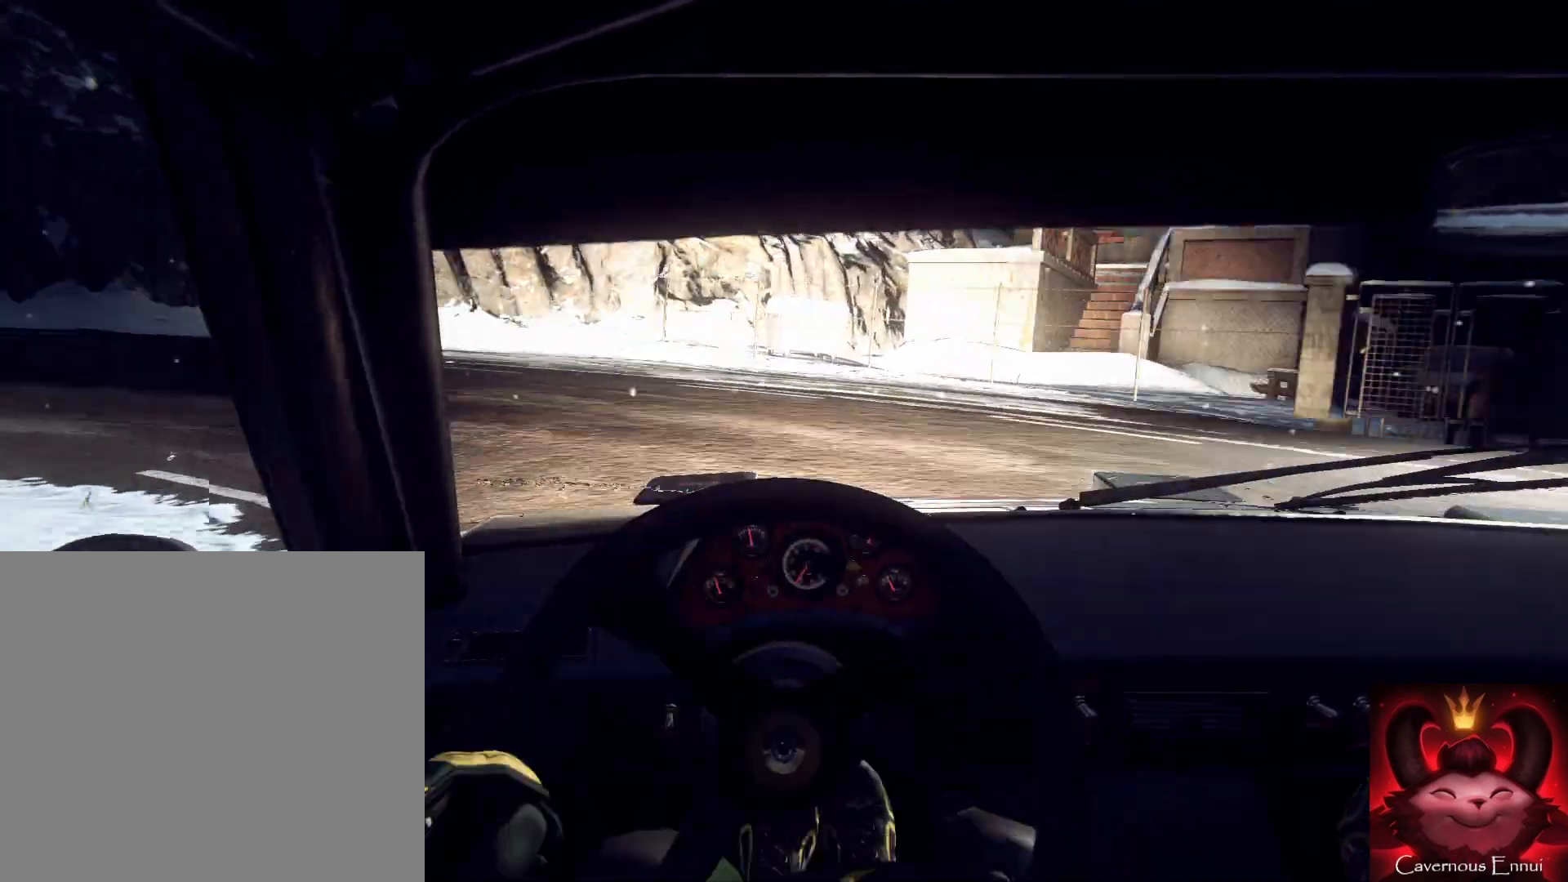
{"buttons": [], "left_stick": "left", "right_stick": "center", "events": [[200, "right_stick", "center"], [300, "left_stick", "center"], [400, "left_stick", "left"]]}
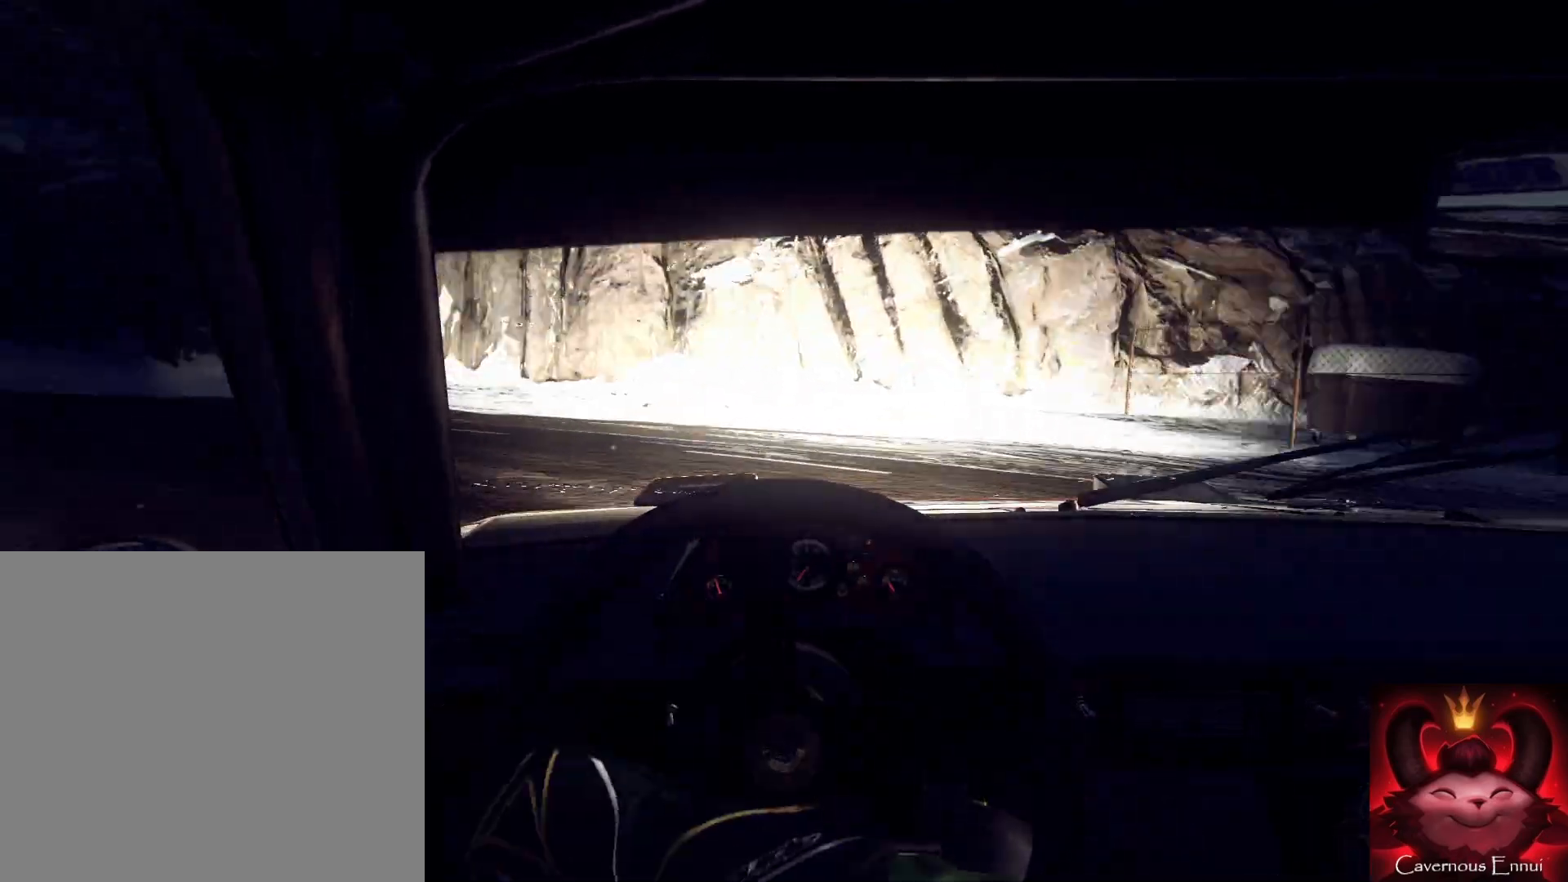
{"buttons": [], "left_stick": "left", "right_stick": "center", "events": [[33, "right_stick", "up"], [333, "right_stick", "center"]]}
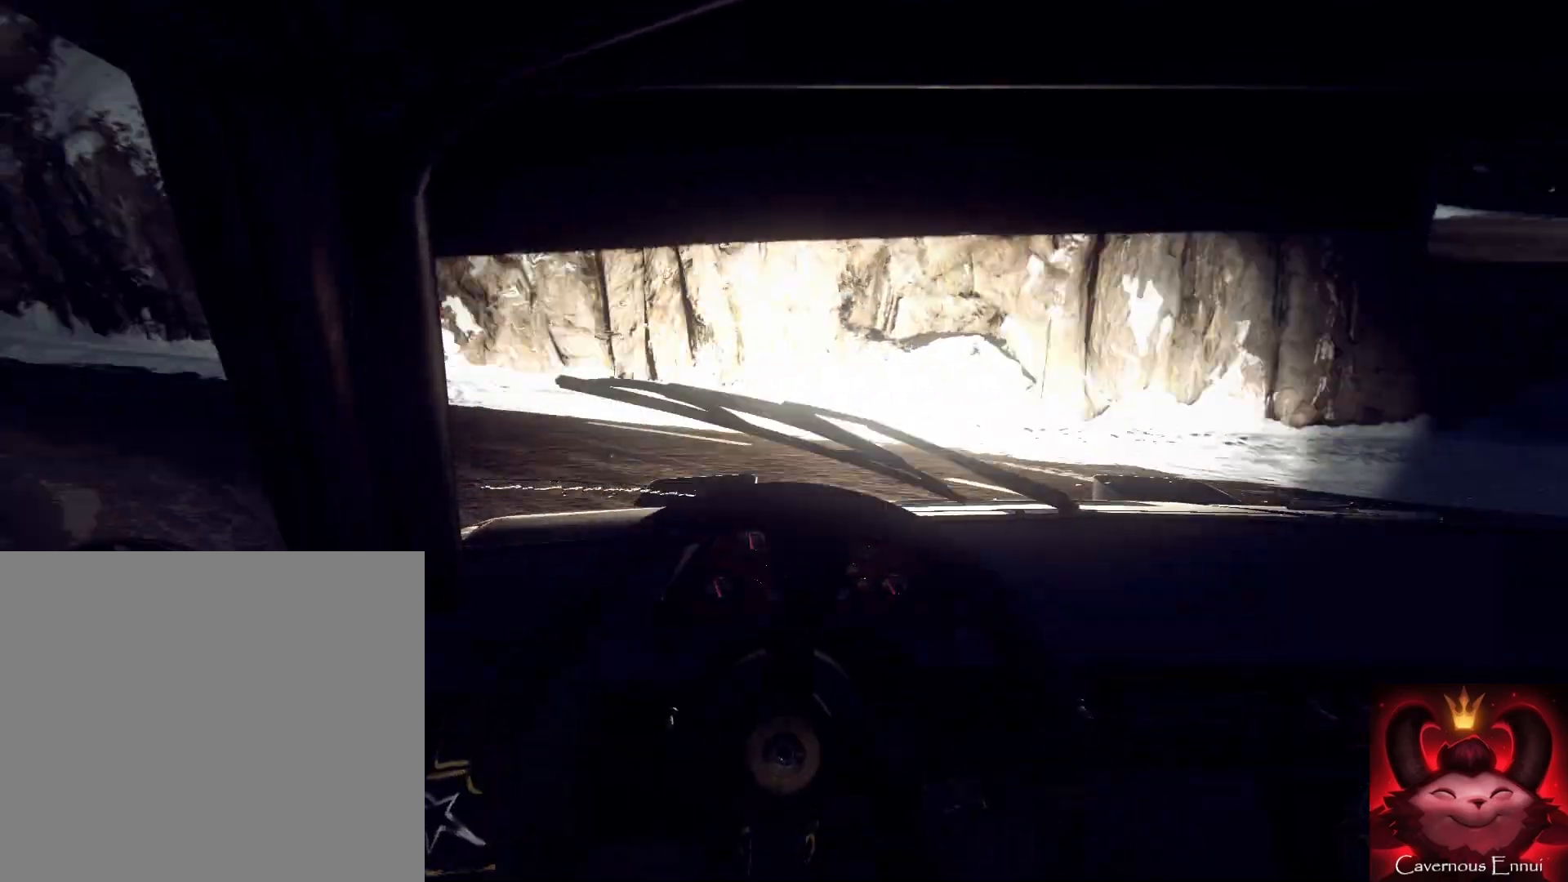
{"buttons": [], "left_stick": "center", "right_stick": "center", "events": [[33, "left_stick", "center"], [267, "left_stick", "right"], [267, "right_stick", "up"], [433, "left_stick", "center"], [433, "right_stick", "center"]]}
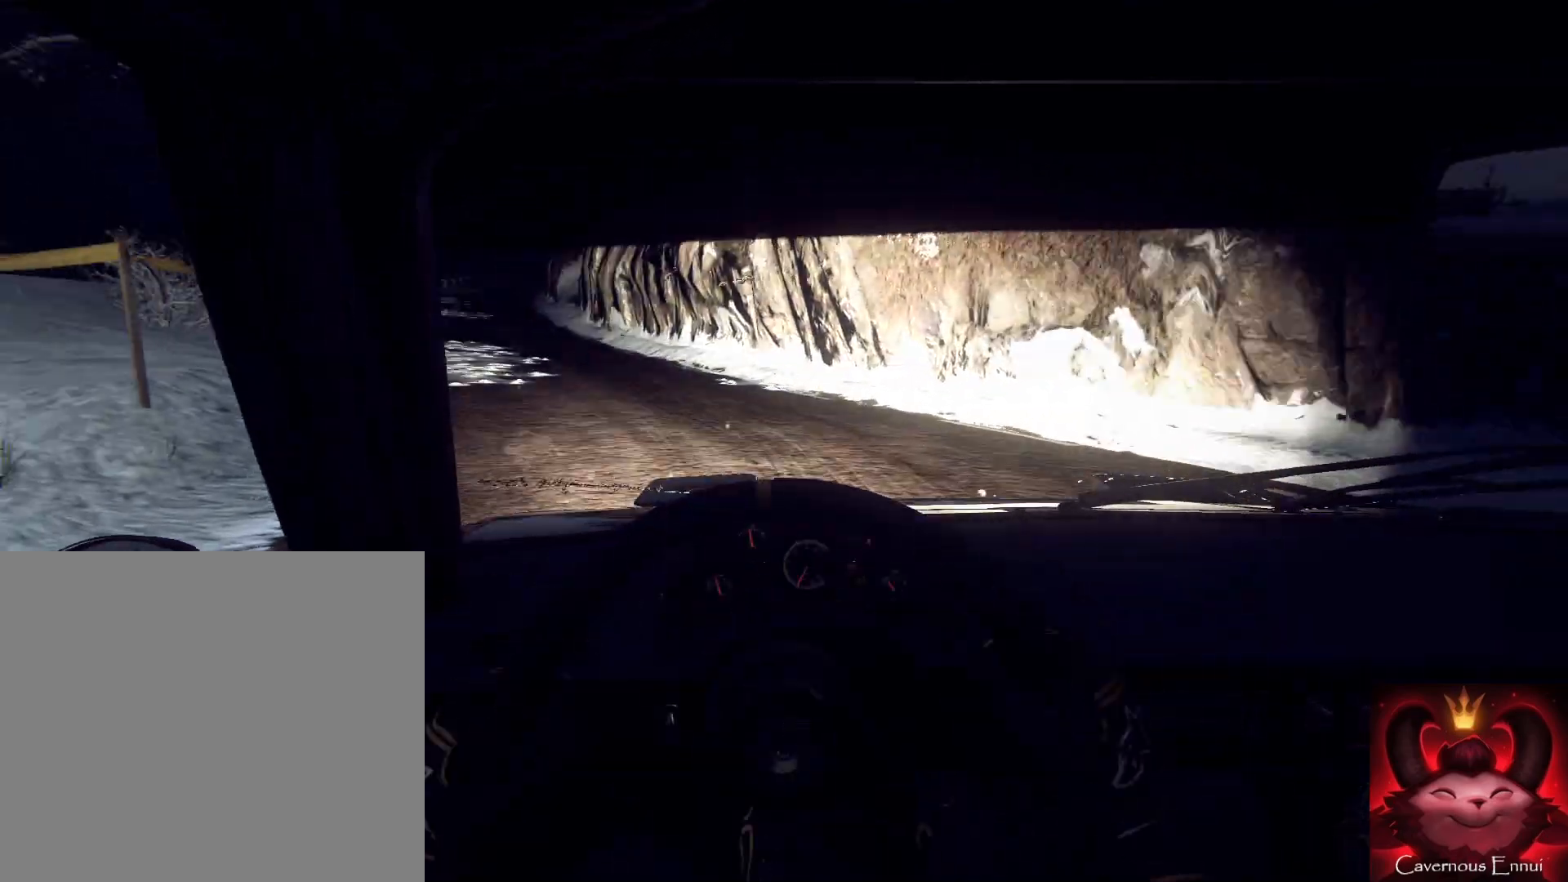
{"buttons": [], "left_stick": "right", "right_stick": "up", "events": [[67, "left_stick", "right"], [133, "right_stick", "up"], [267, "left_stick", "center"], [333, "left_stick", "right"]]}
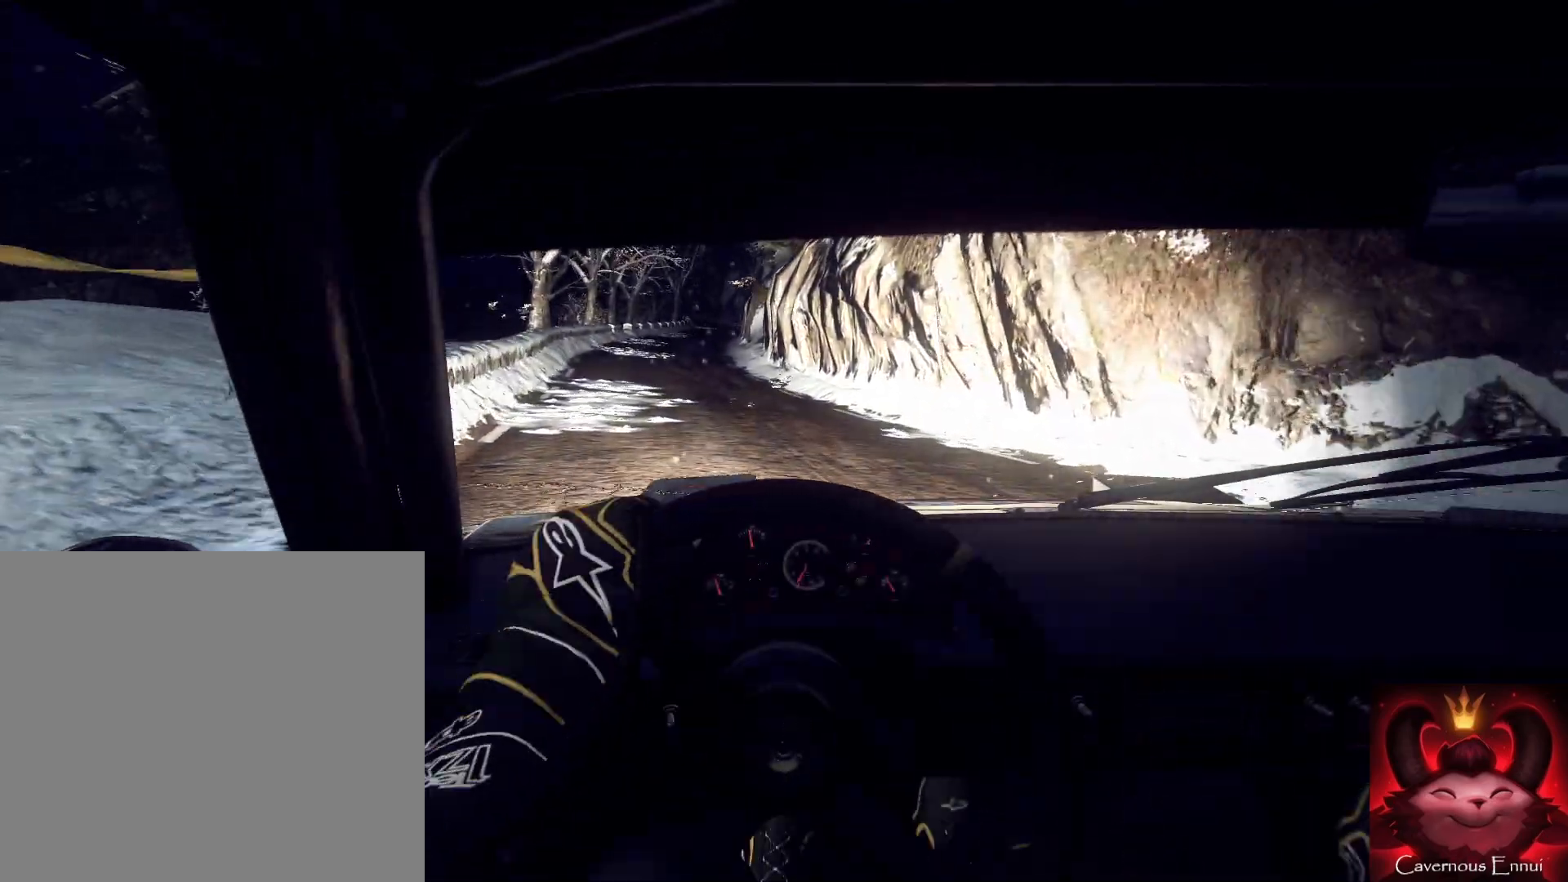
{"buttons": [], "left_stick": "center", "right_stick": "up", "events": [[67, "left_stick", "center"], [167, "left_stick", "left"], [400, "left_stick", "center"]]}
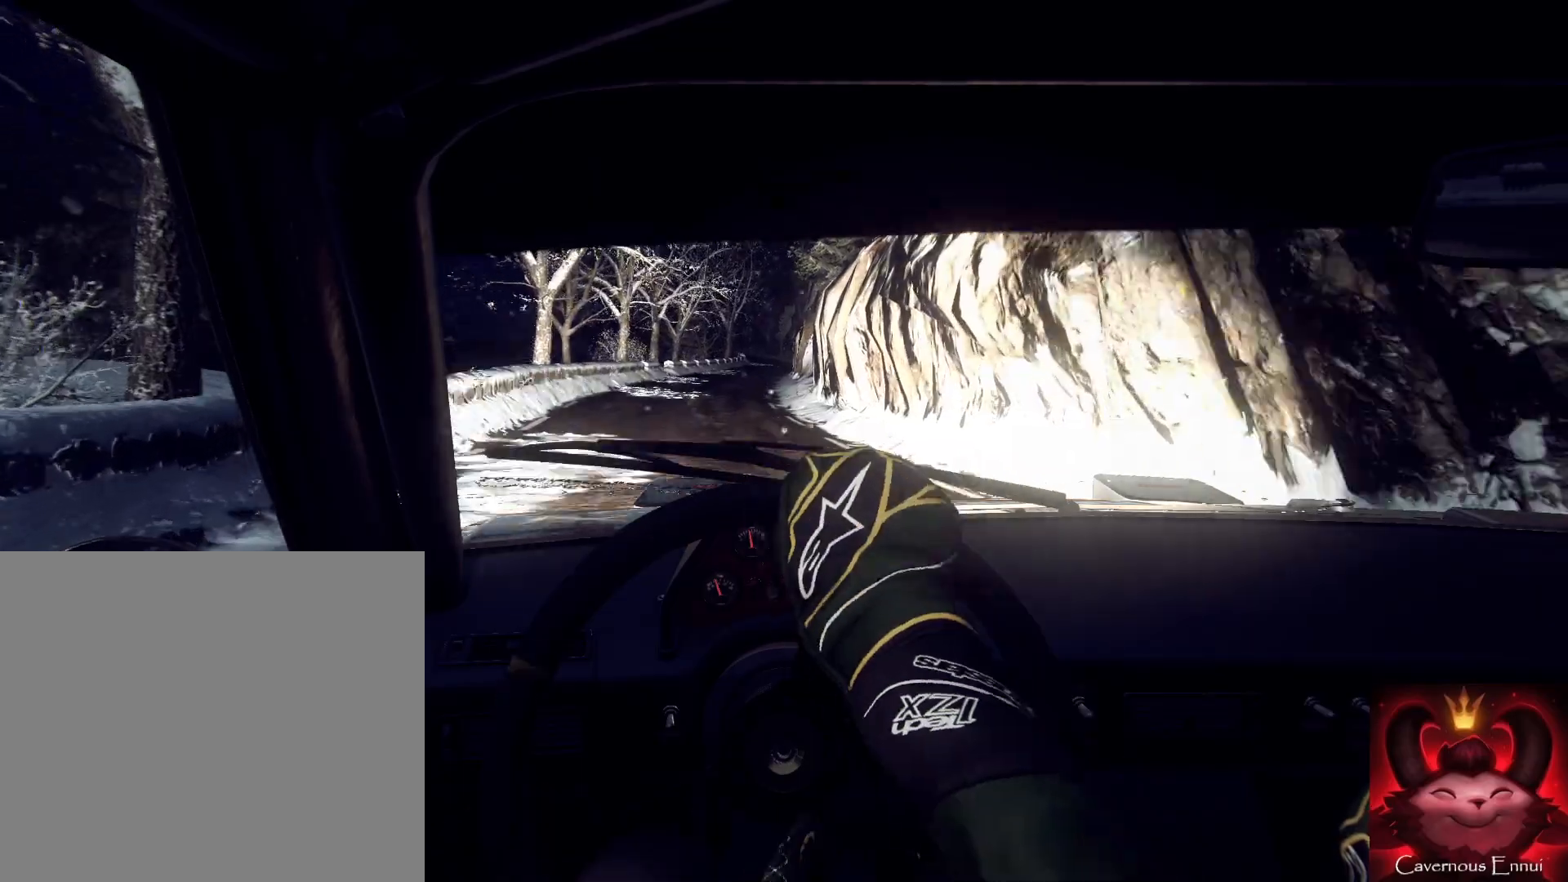
{"buttons": [], "left_stick": "center", "right_stick": "up", "events": [[133, "left_stick", "right"], [400, "R1", "down"], [433, "left_stick", "left"], [467, "R1", "up"], [500, "left_stick", "center"]]}